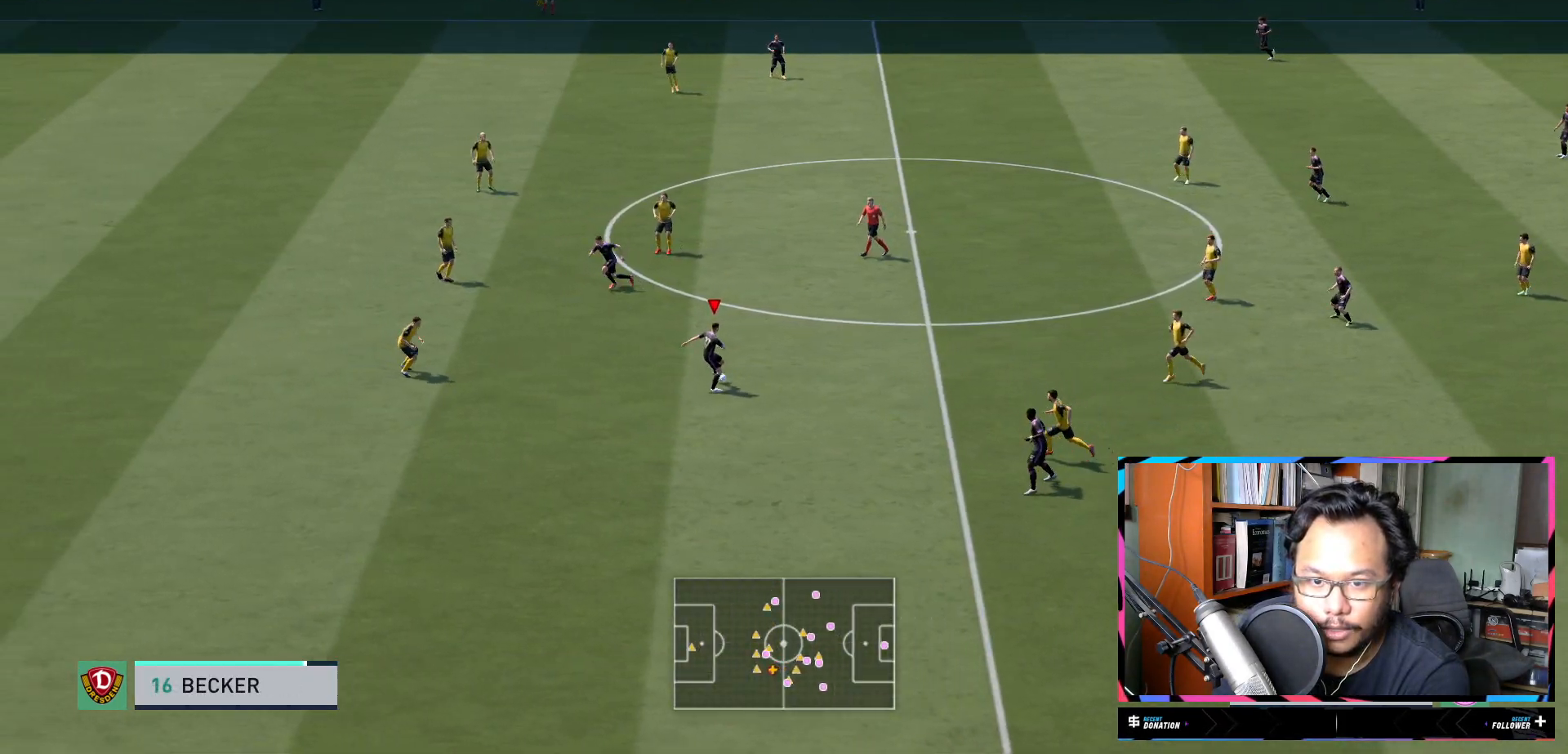
Gameplay with a controller (Xbox layout); each line is a JSON object with the inputs held at the frame after it. "events" lists button and stick changes between this image and that frame as [ms after this image, input, new state], when the widget could be followed in between. Not read: L3 R3.
{"buttons": [], "left_stick": "center", "right_stick": "down-left", "events": [[401, "left_stick", "center"], [434, "right_stick", "down-left"]]}
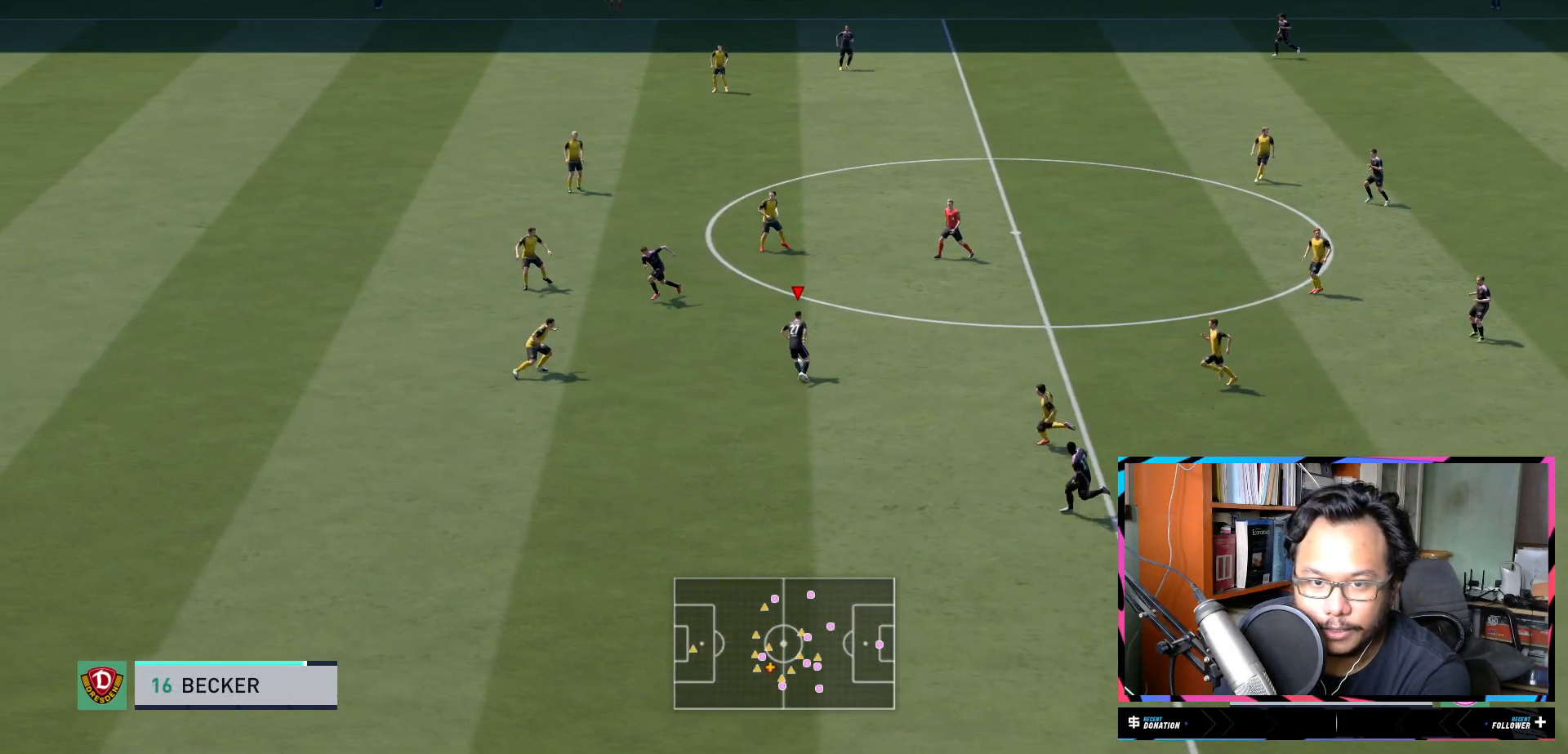
{"buttons": [], "left_stick": "down", "right_stick": "center", "events": [[267, "left_stick", "down-left"], [267, "right_stick", "center"], [434, "left_stick", "down"]]}
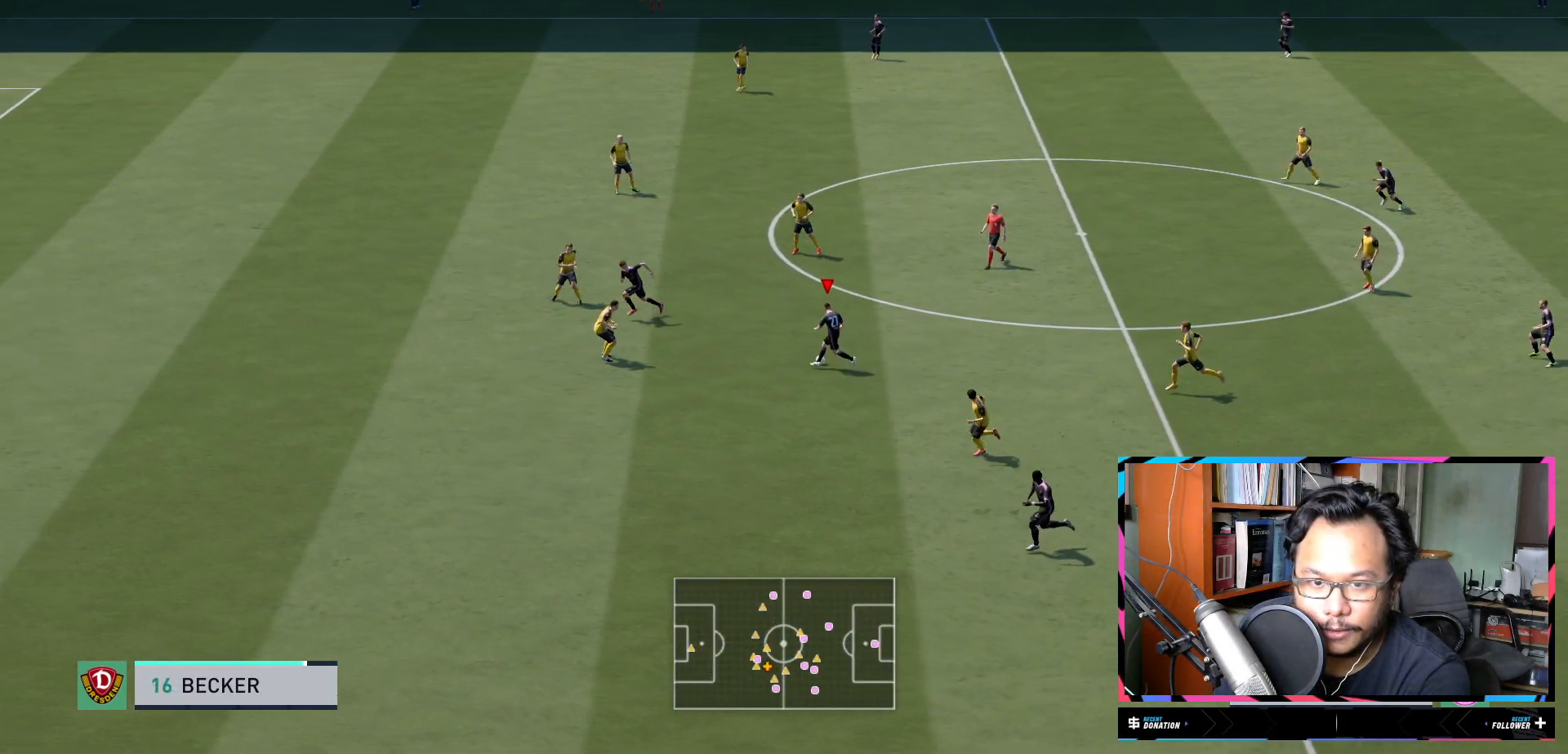
{"buttons": [], "left_stick": "down-left", "right_stick": "center", "events": [[201, "left_stick", "down-left"], [334, "Y", "down"], [501, "Y", "up"]]}
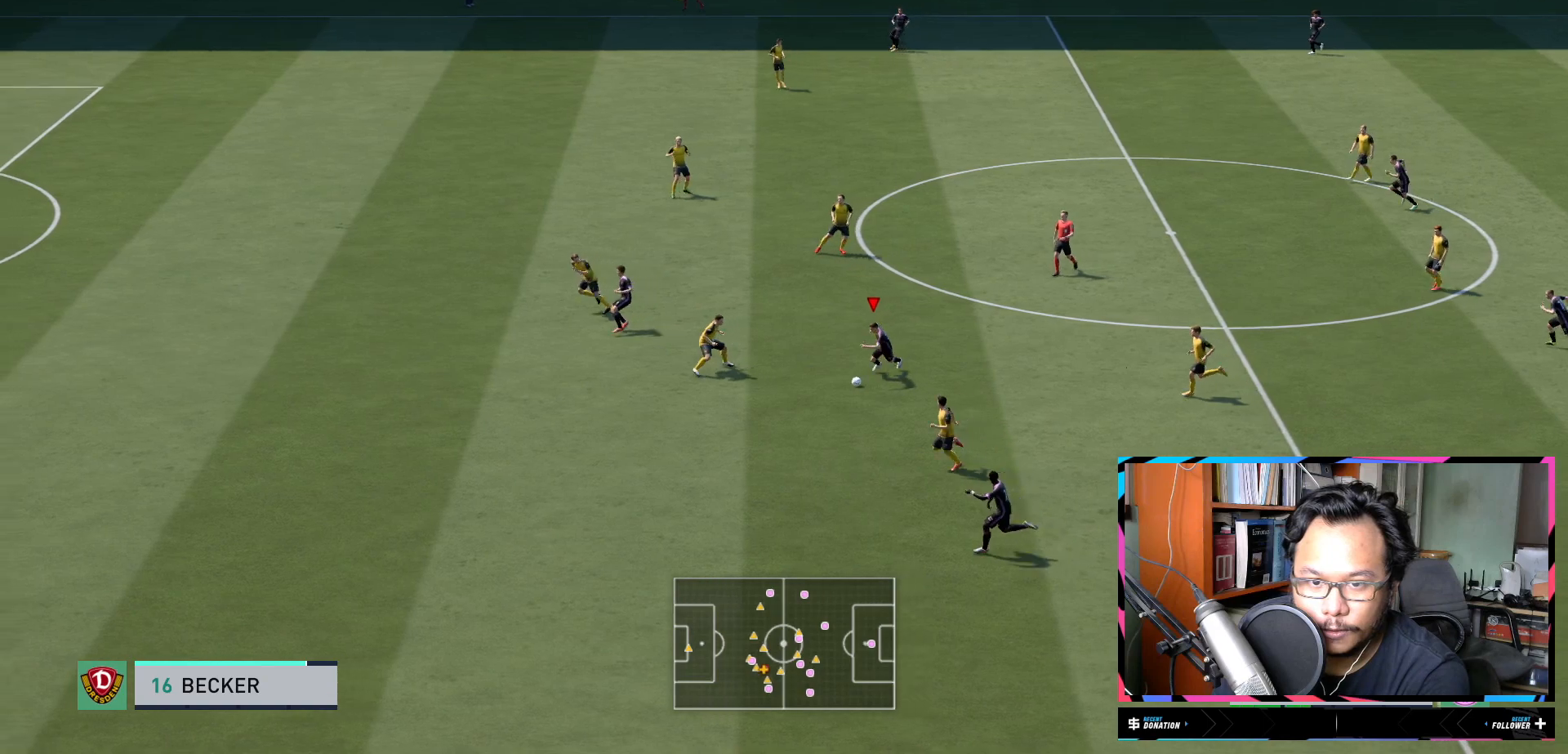
{"buttons": [], "left_stick": "down-left", "right_stick": "center", "events": []}
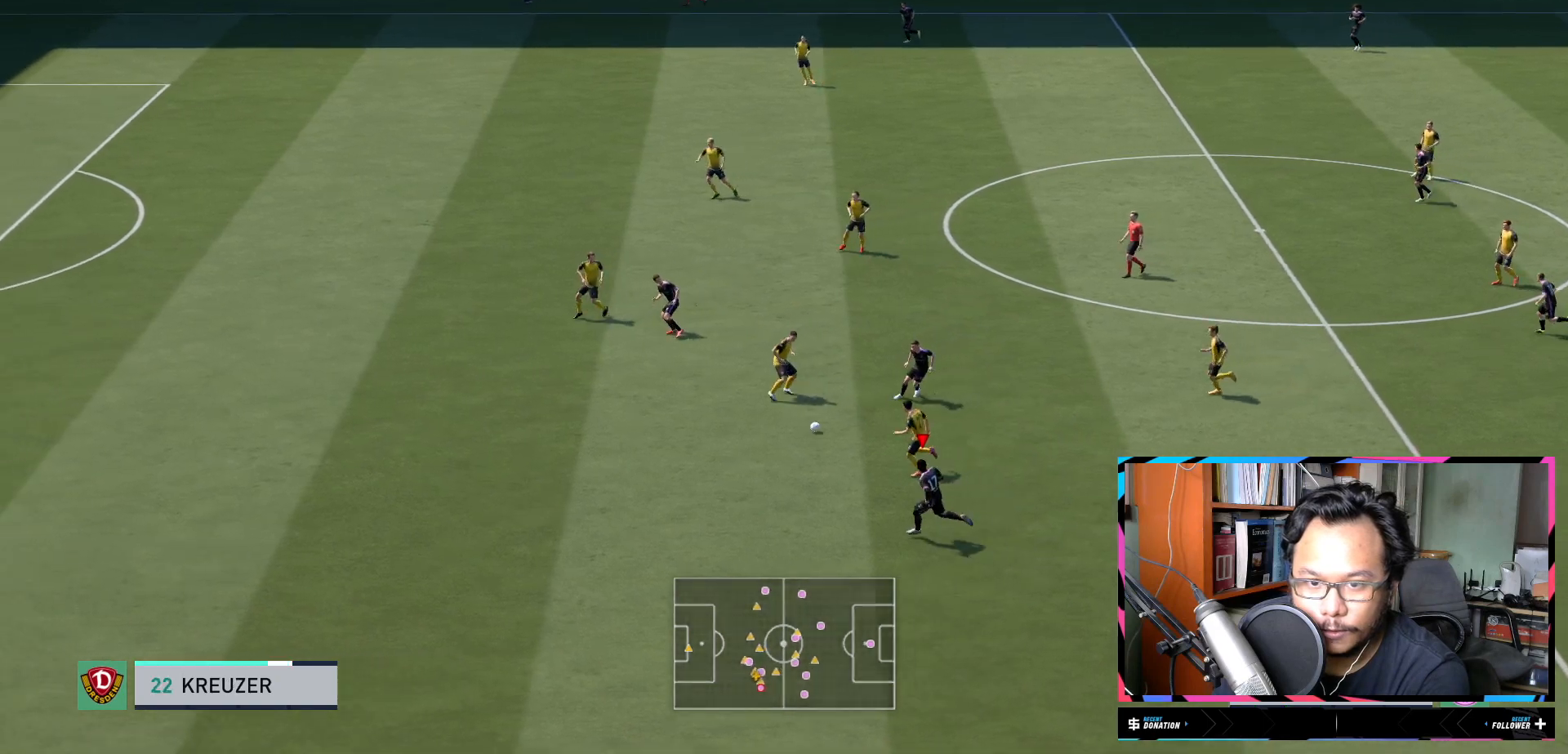
{"buttons": ["R2"], "left_stick": "left", "right_stick": "center", "events": [[34, "left_stick", "left"], [117, "R2", "down"]]}
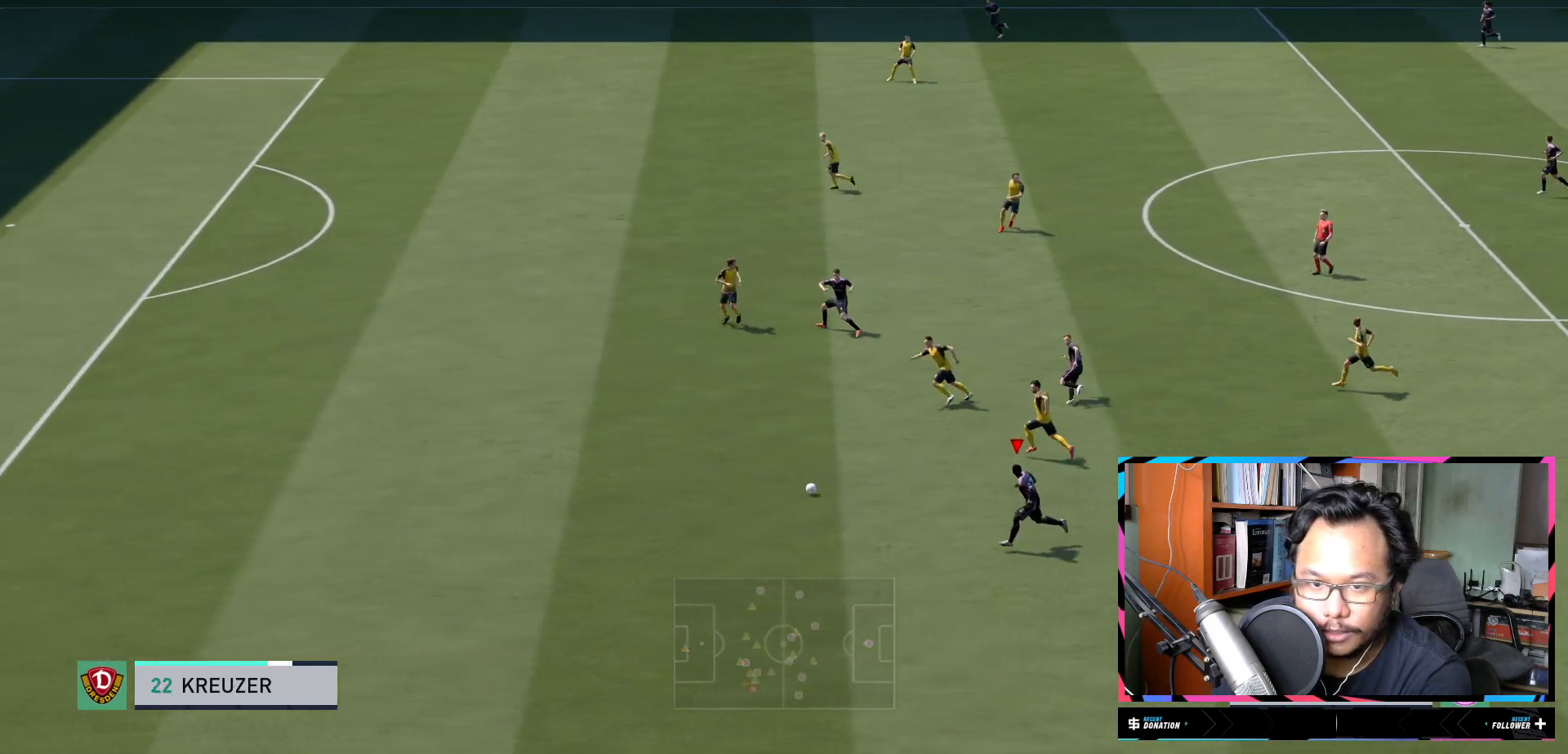
{"buttons": ["R2"], "left_stick": "left", "right_stick": "center", "events": []}
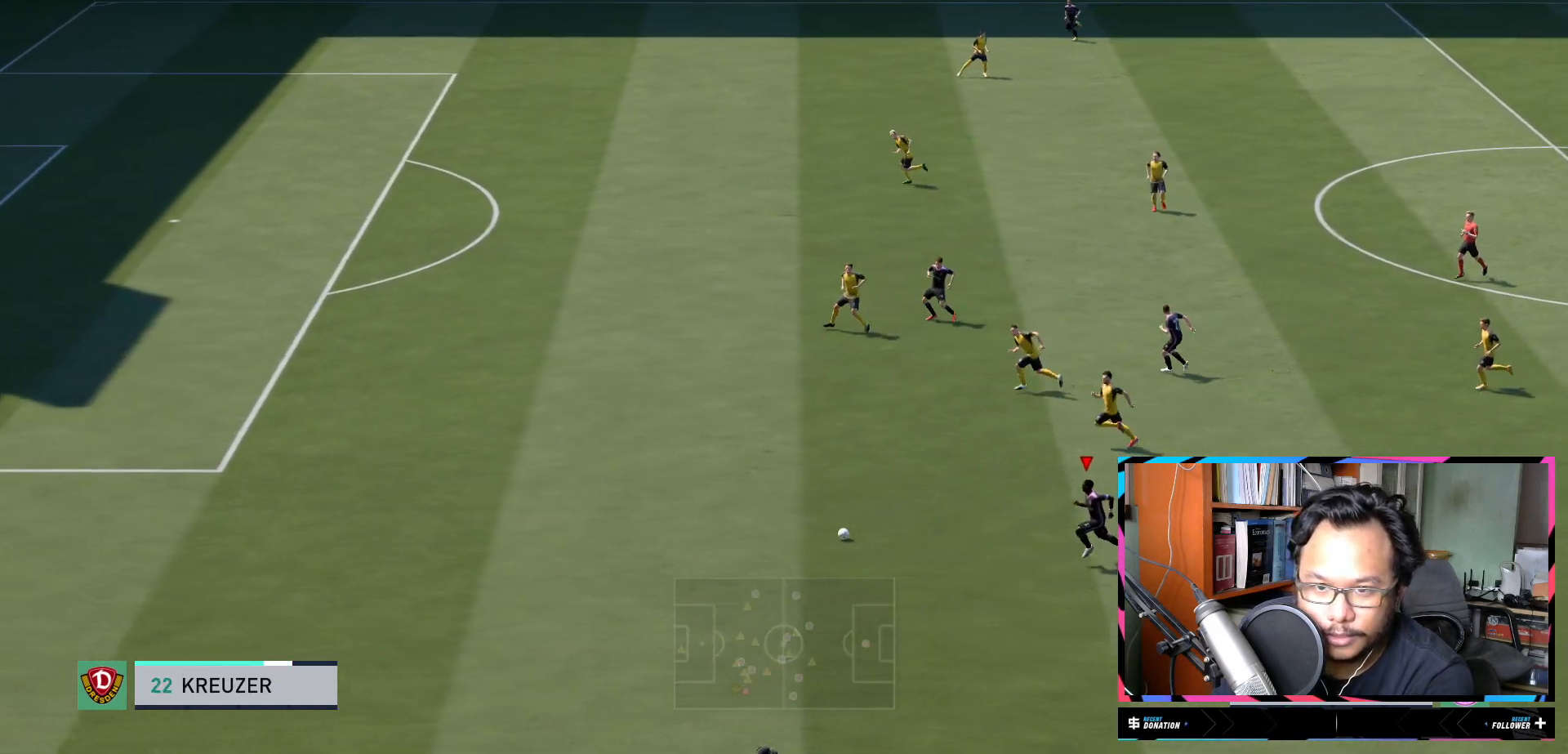
{"buttons": ["R2"], "left_stick": "left", "right_stick": "center", "events": []}
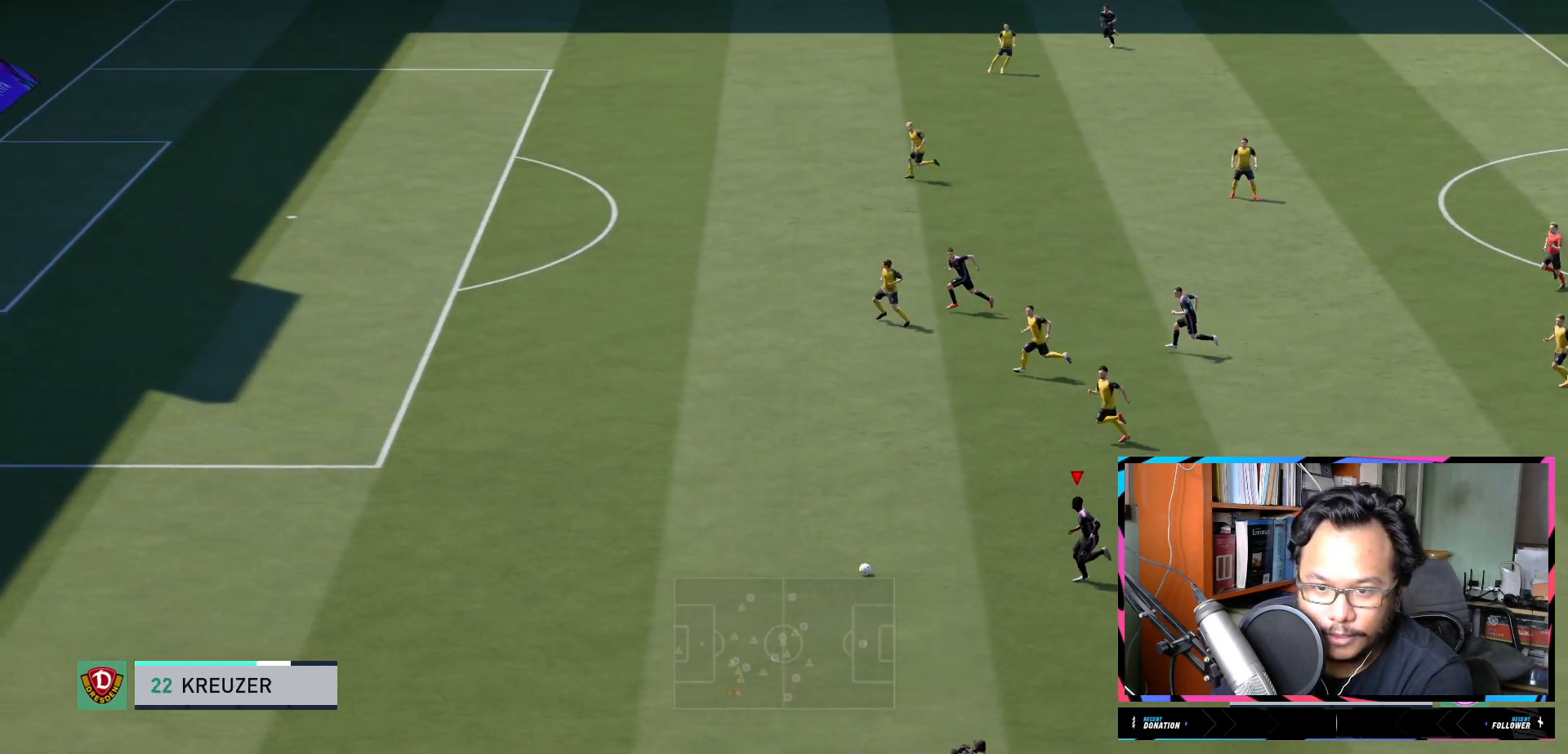
{"buttons": ["R2"], "left_stick": "left", "right_stick": "left", "events": [[50, "right_stick", "left"]]}
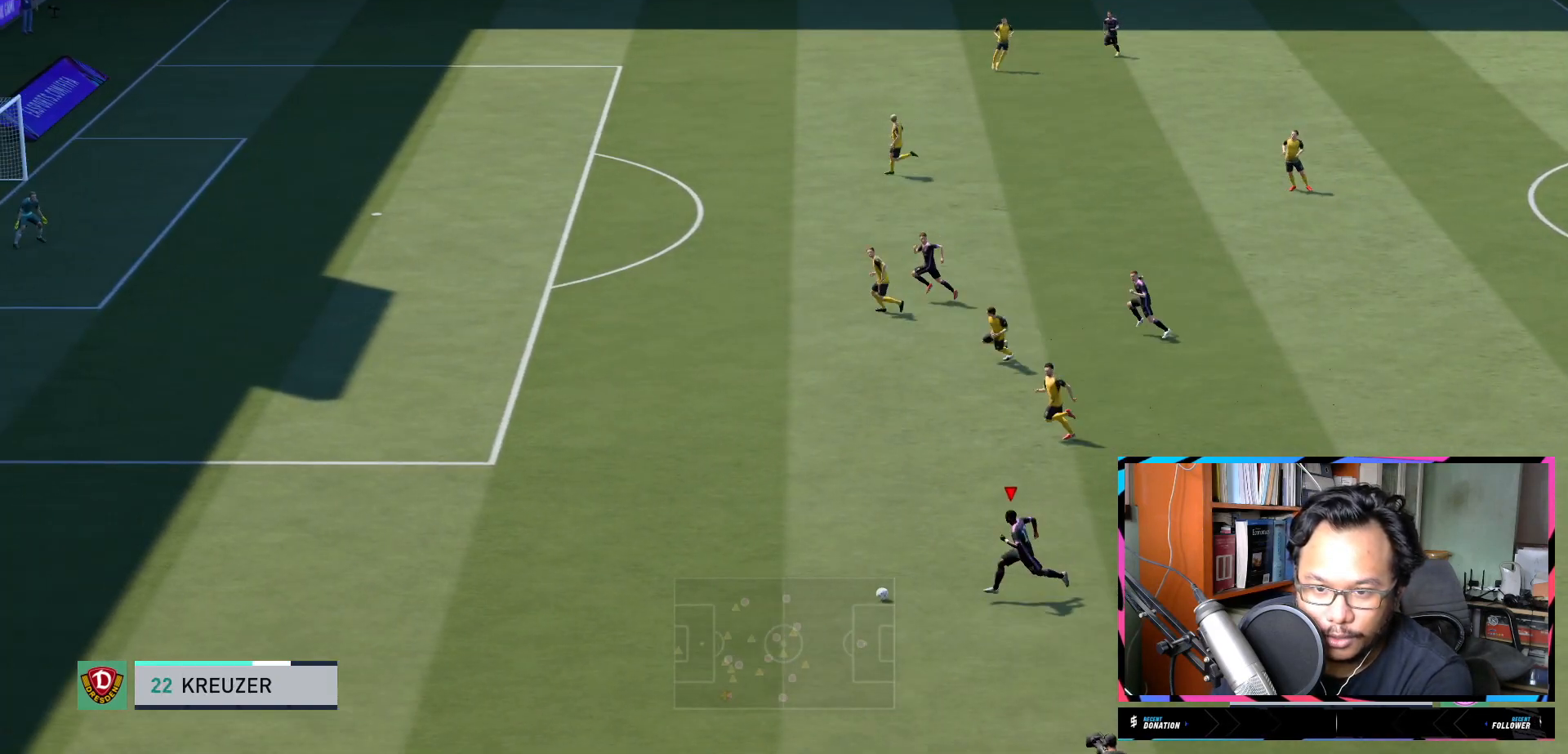
{"buttons": ["R2"], "left_stick": "up-left", "right_stick": "left", "events": [[17, "left_stick", "up-left"]]}
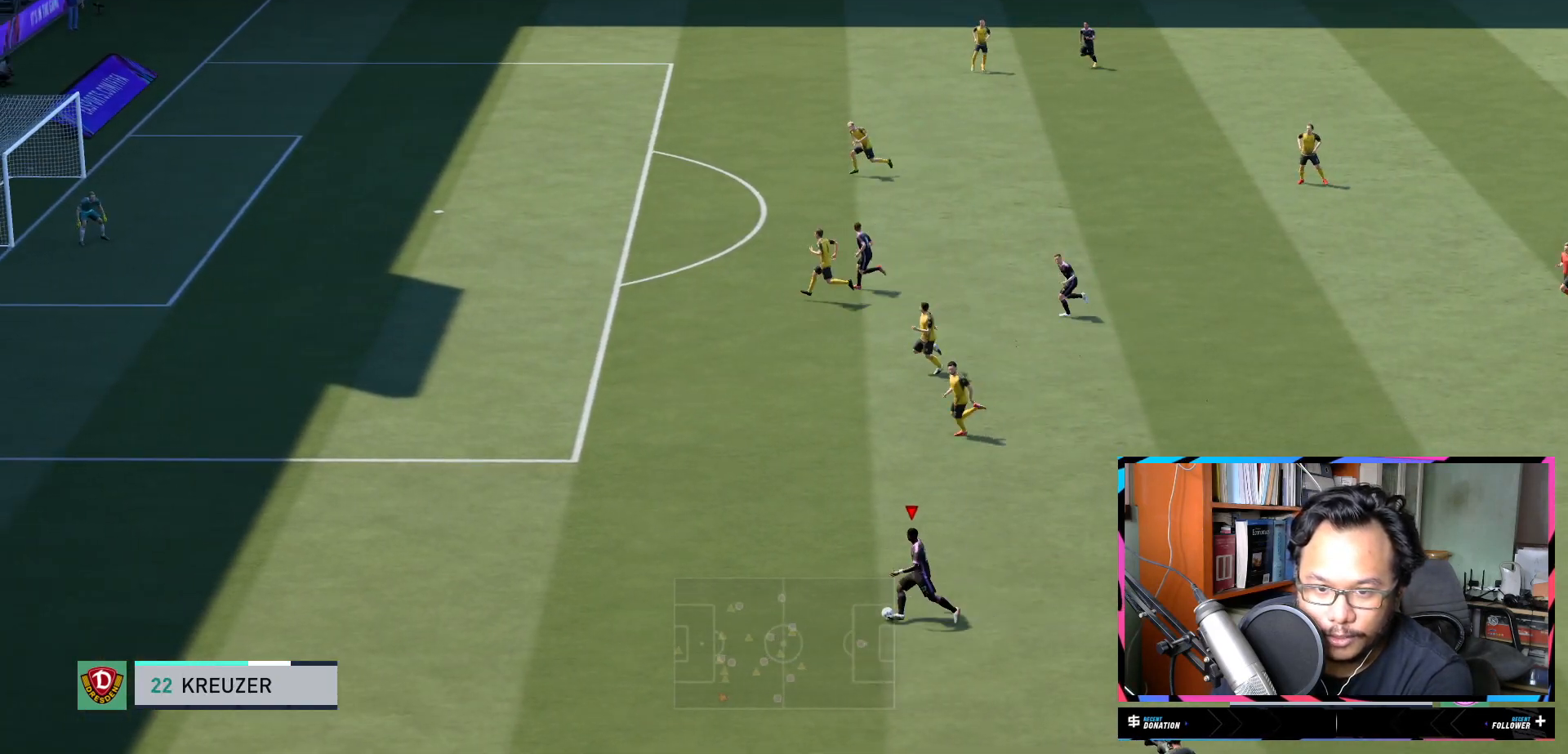
{"buttons": ["R2"], "left_stick": "up-left", "right_stick": "left", "events": []}
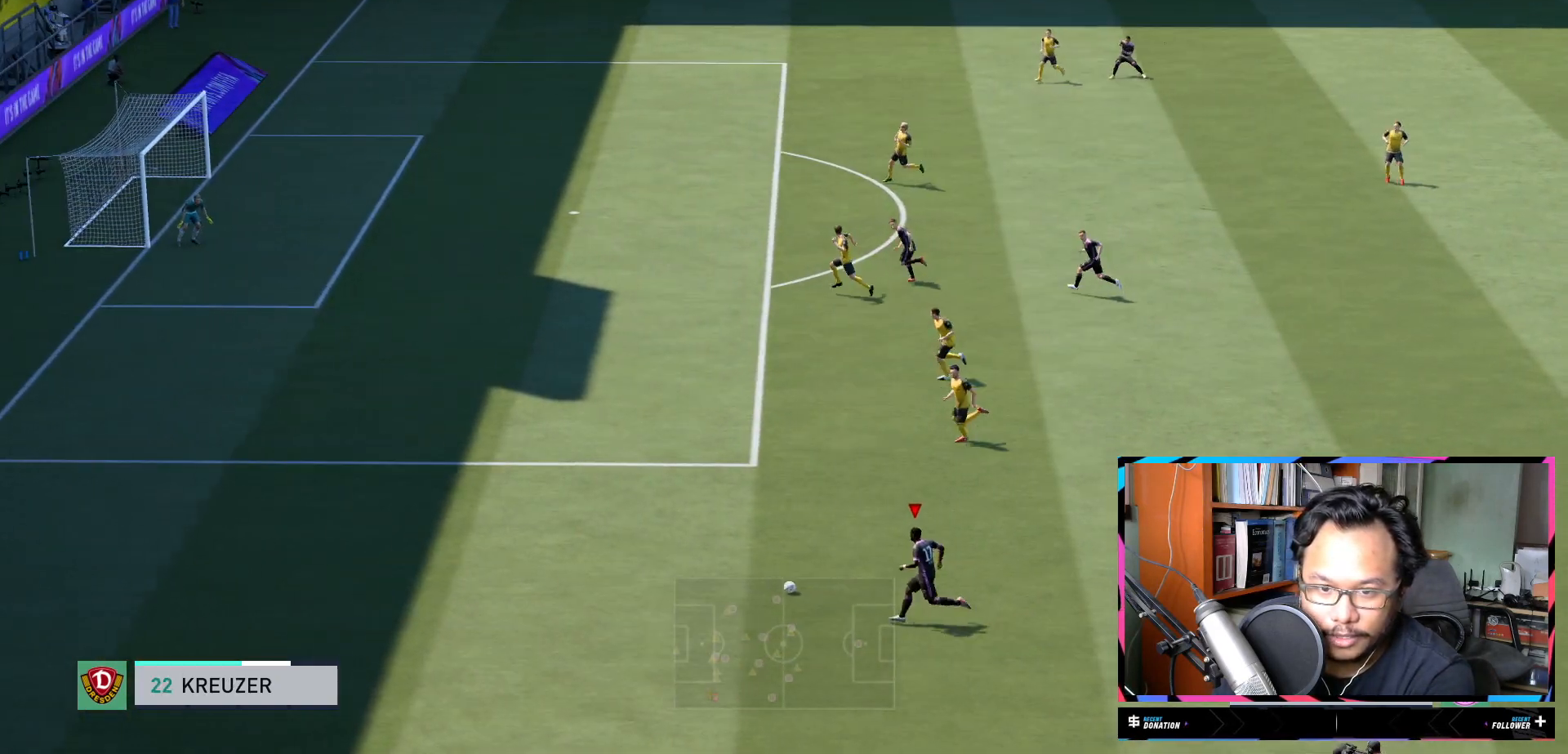
{"buttons": ["R2"], "left_stick": "center", "right_stick": "center", "events": [[451, "right_stick", "center"], [484, "left_stick", "center"]]}
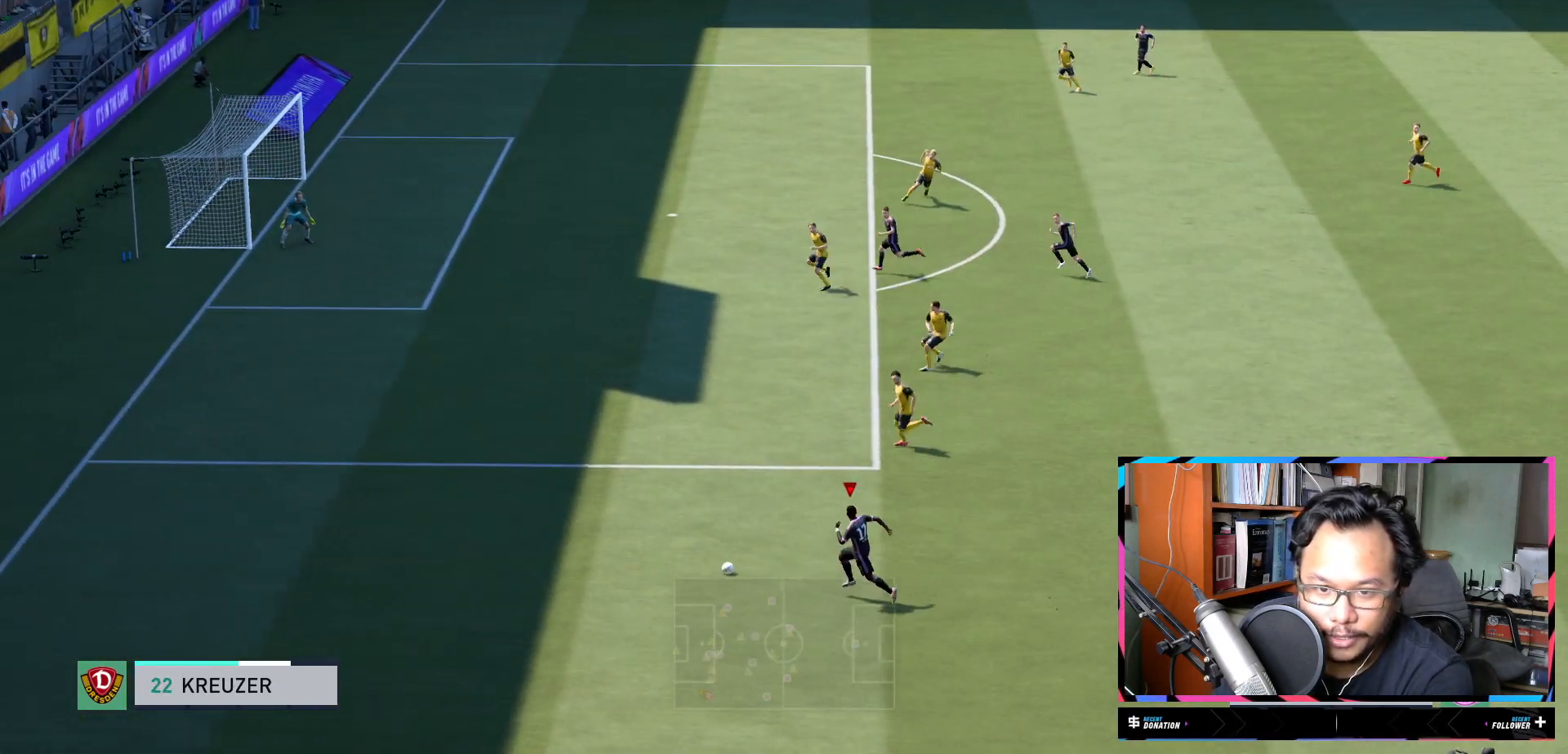
{"buttons": [], "left_stick": "center", "right_stick": "up-right", "events": [[117, "R2", "up"], [150, "right_stick", "up-right"]]}
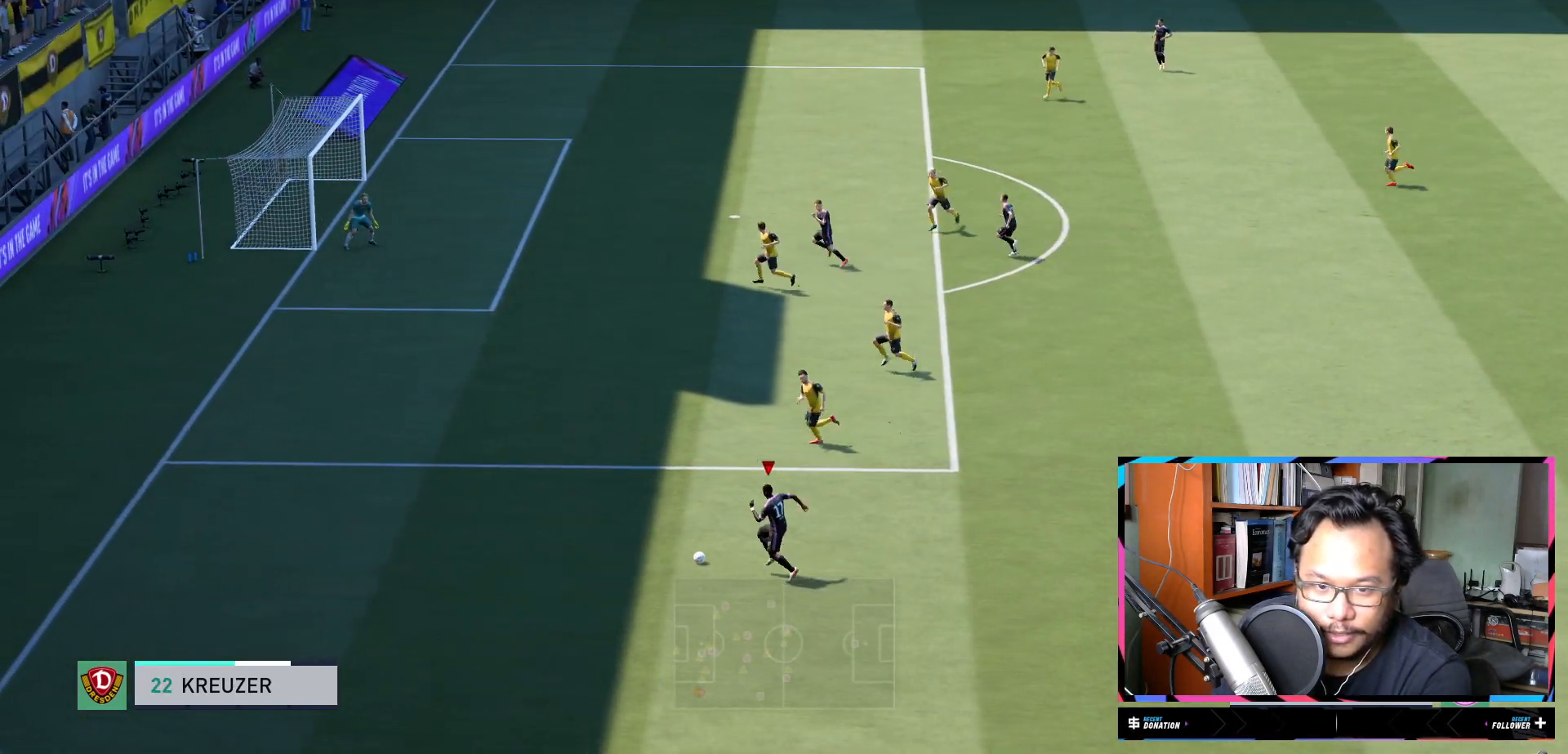
{"buttons": ["R2"], "left_stick": "up-right", "right_stick": "center", "events": [[167, "left_stick", "up"], [317, "A", "down"], [317, "right_stick", "center"], [401, "A", "up"], [401, "left_stick", "up-right"], [451, "R2", "down"]]}
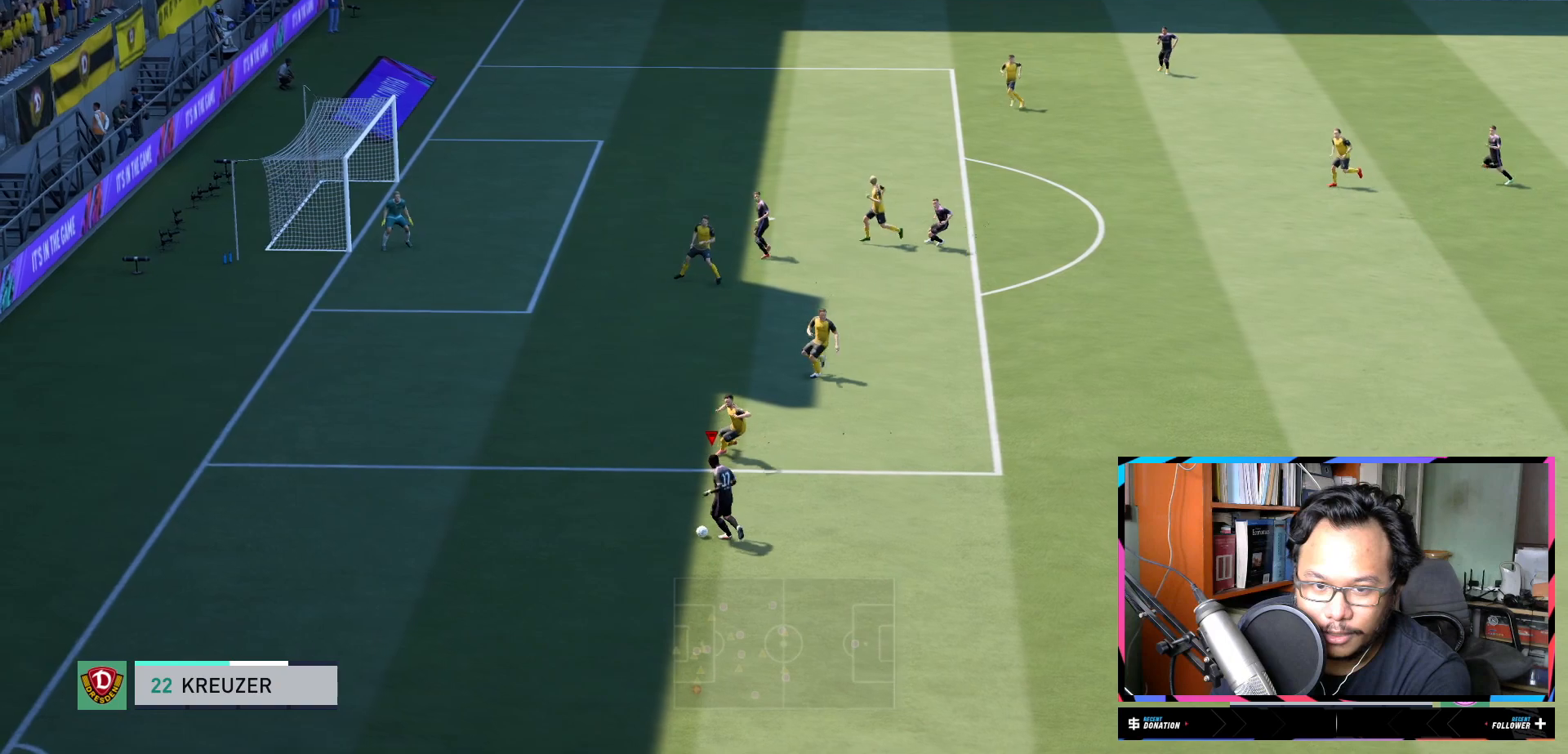
{"buttons": ["R2"], "left_stick": "up-right", "right_stick": "center", "events": []}
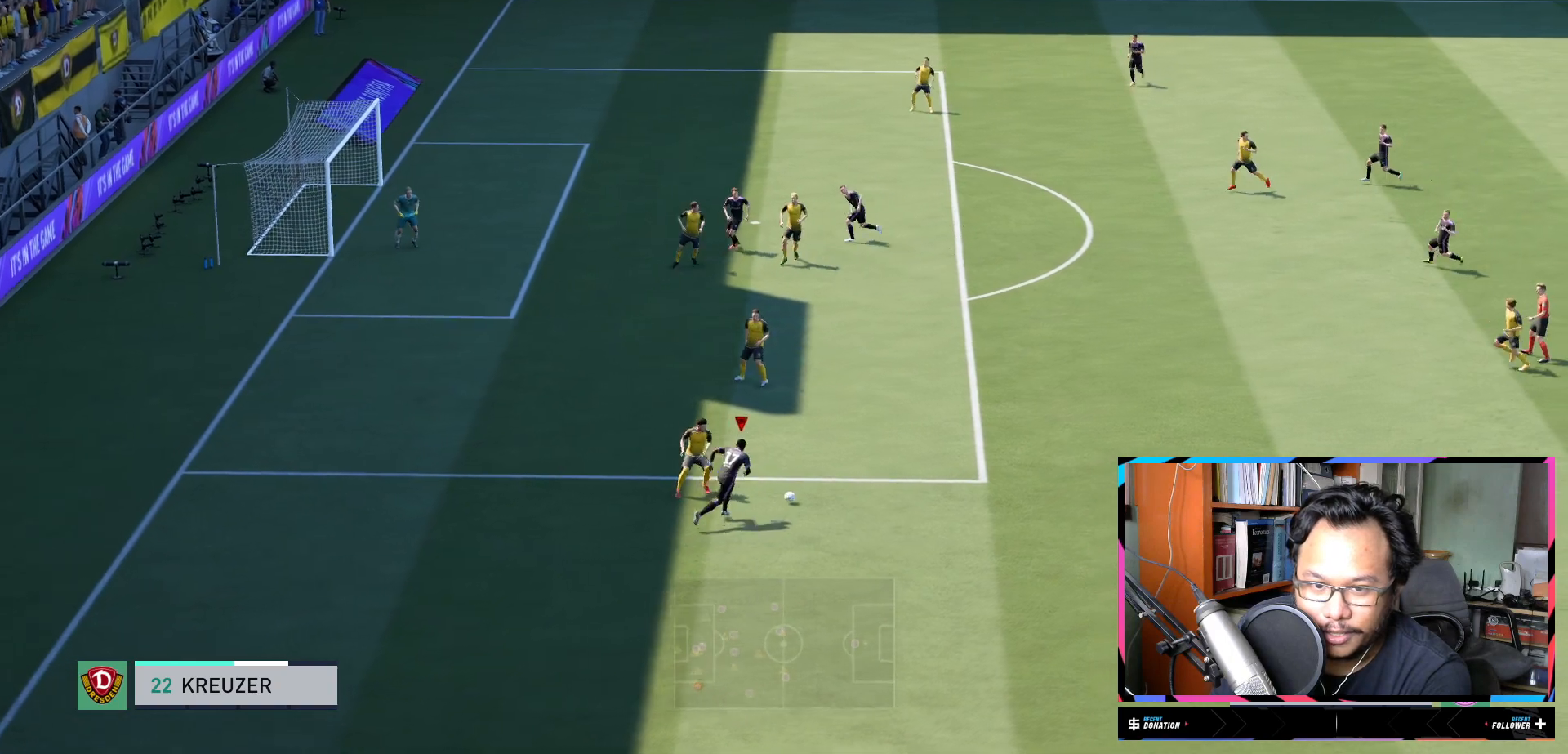
{"buttons": [], "left_stick": "up-right", "right_stick": "center", "events": [[451, "R2", "up"]]}
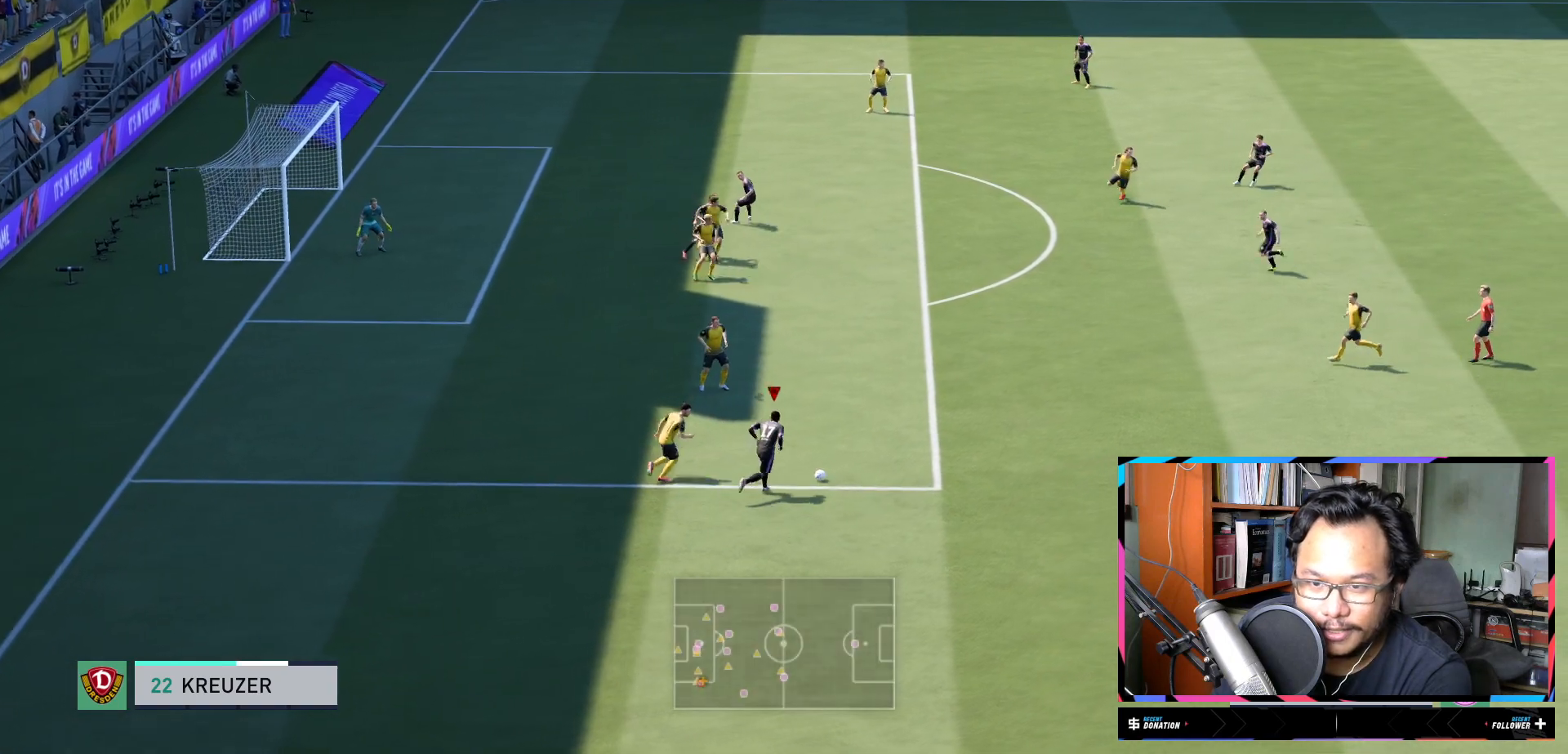
{"buttons": ["R2"], "left_stick": "up-right", "right_stick": "center", "events": [[167, "R2", "down"]]}
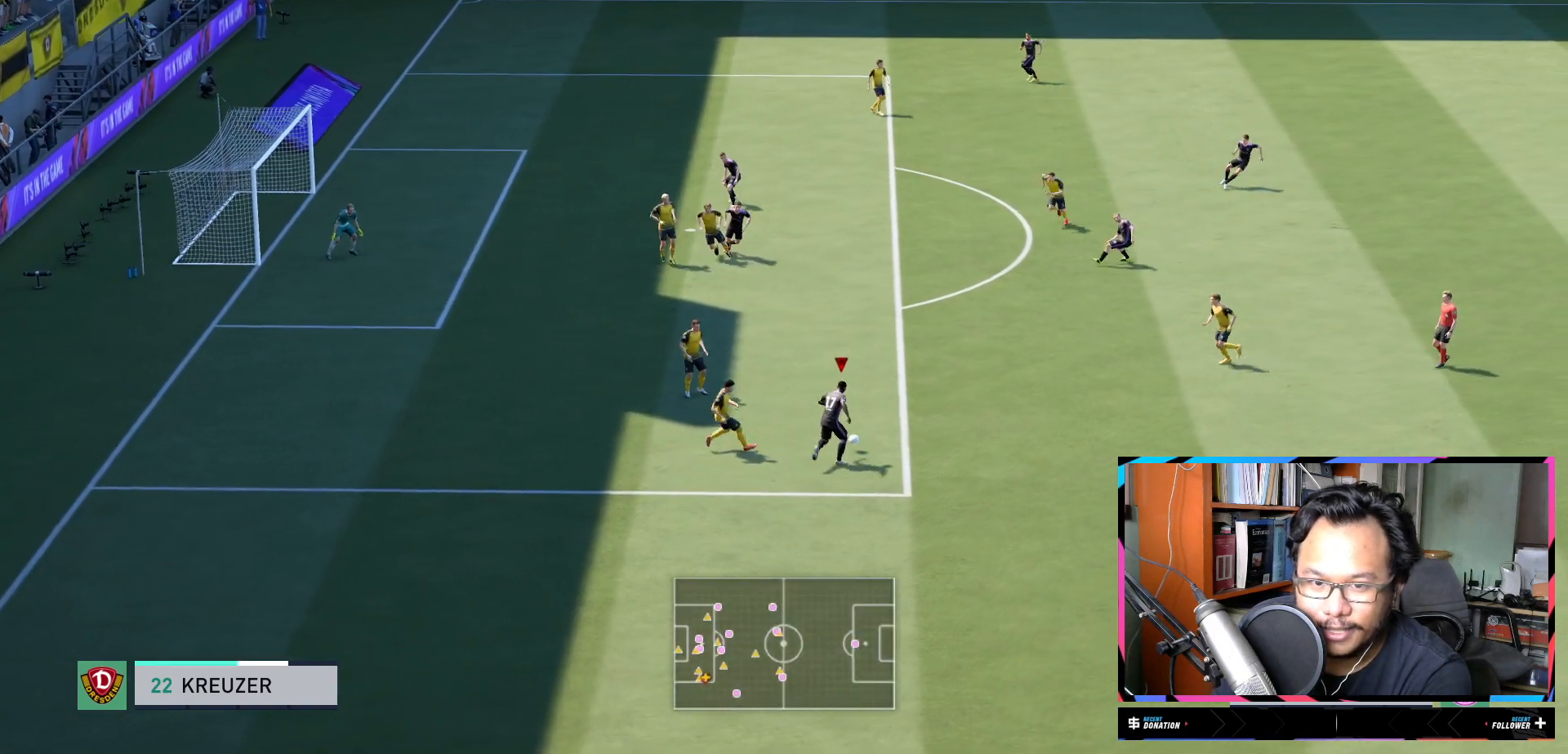
{"buttons": ["A", "L2"], "left_stick": "up", "right_stick": "center", "events": [[384, "R2", "up"], [418, "A", "down"], [418, "left_stick", "up"], [484, "L2", "down"]]}
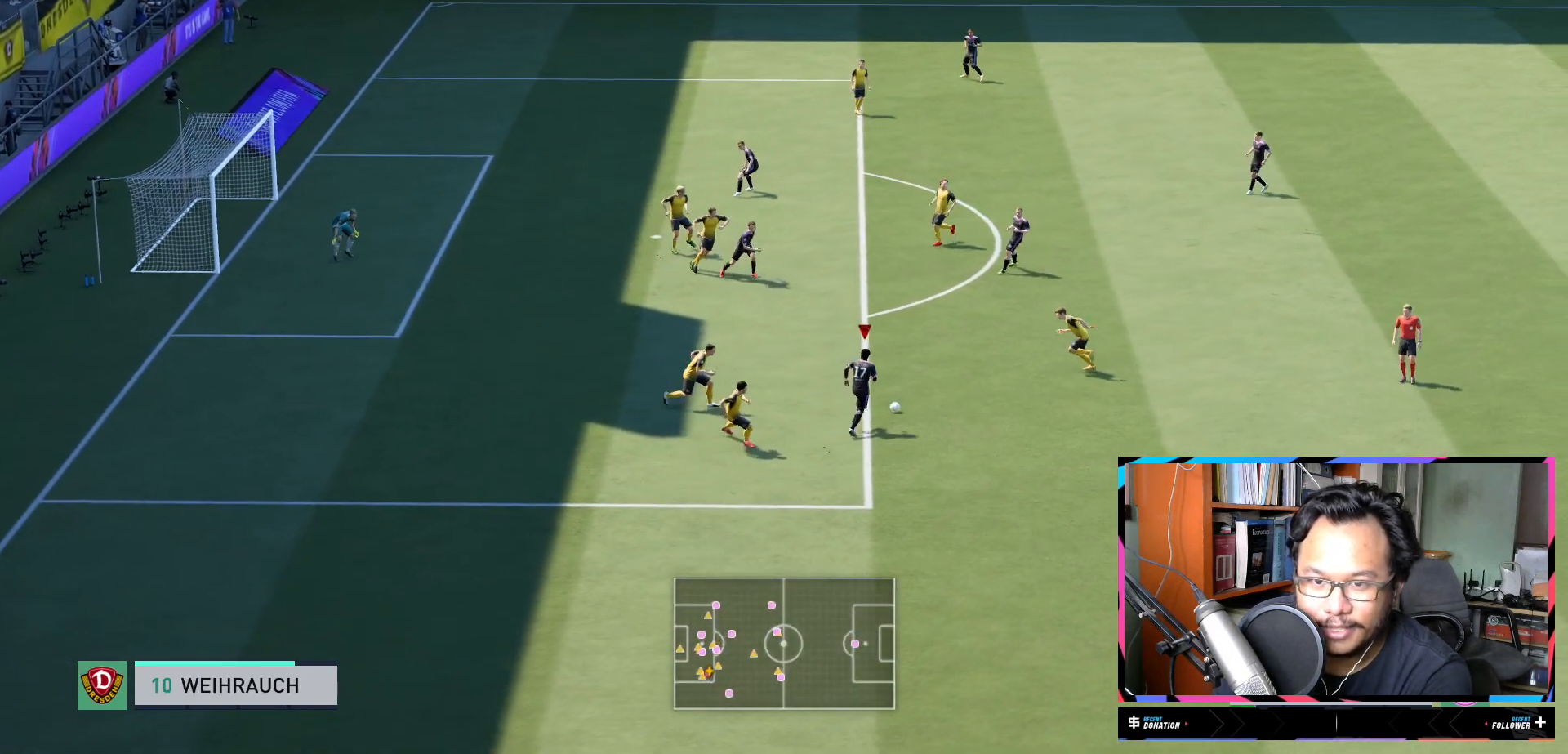
{"buttons": [], "left_stick": "center", "right_stick": "center", "events": [[67, "A", "up"], [234, "L2", "up"], [267, "left_stick", "center"]]}
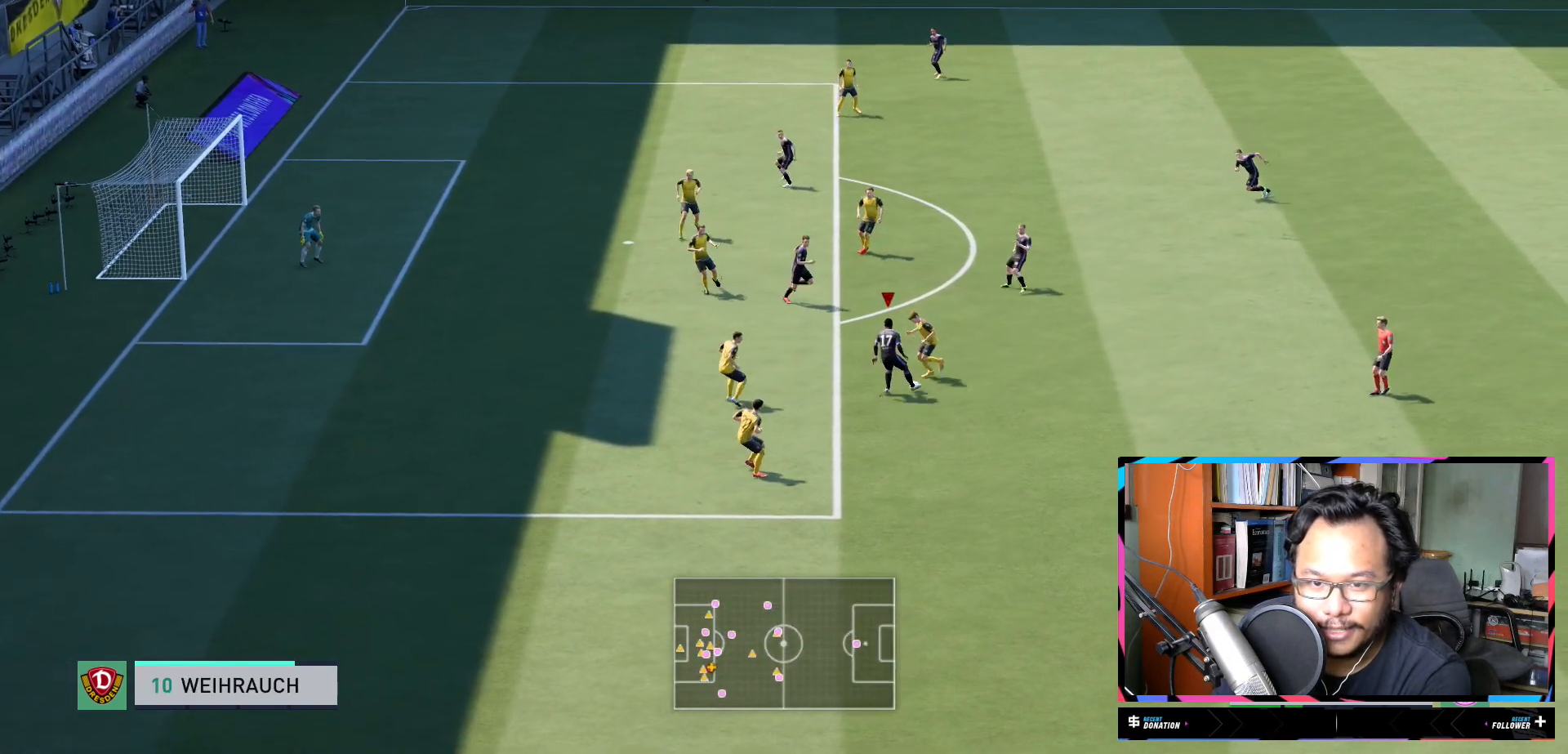
{"buttons": [], "left_stick": "up-left", "right_stick": "center", "events": [[500, "left_stick", "up-left"]]}
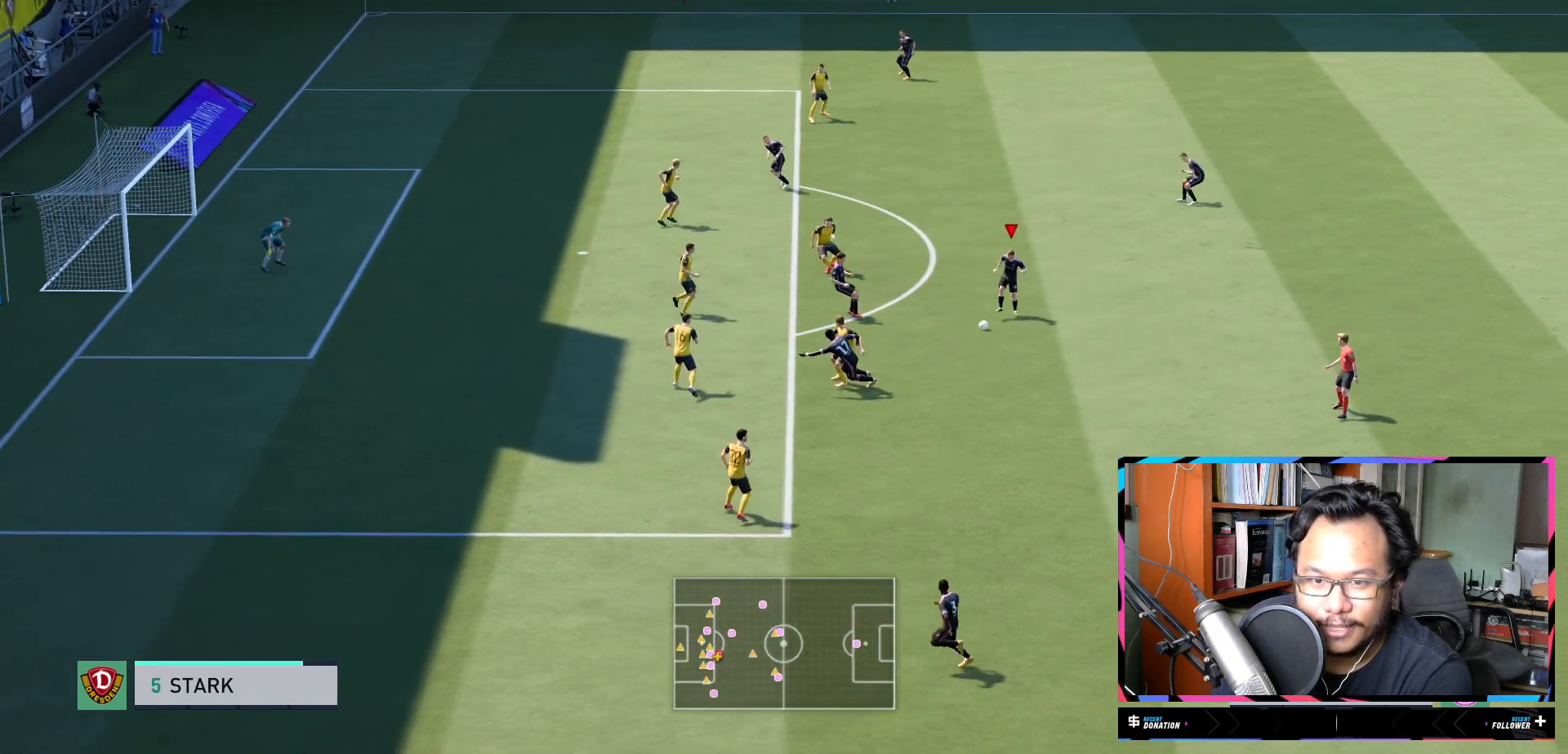
{"buttons": [], "left_stick": "up", "right_stick": "center", "events": [[100, "left_stick", "up"]]}
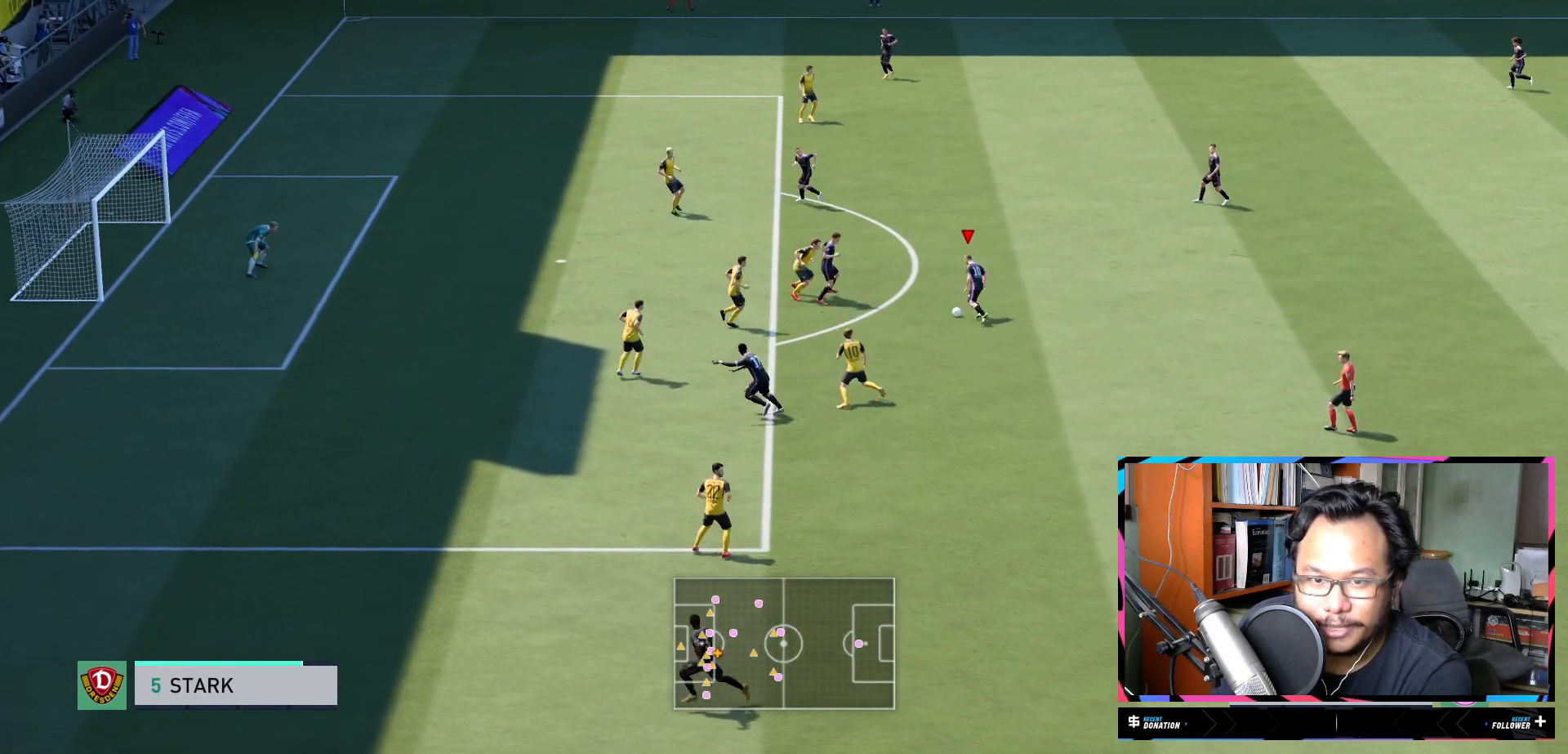
{"buttons": [], "left_stick": "up-left", "right_stick": "center", "events": [[67, "A", "down"], [233, "A", "up"], [367, "left_stick", "up-left"]]}
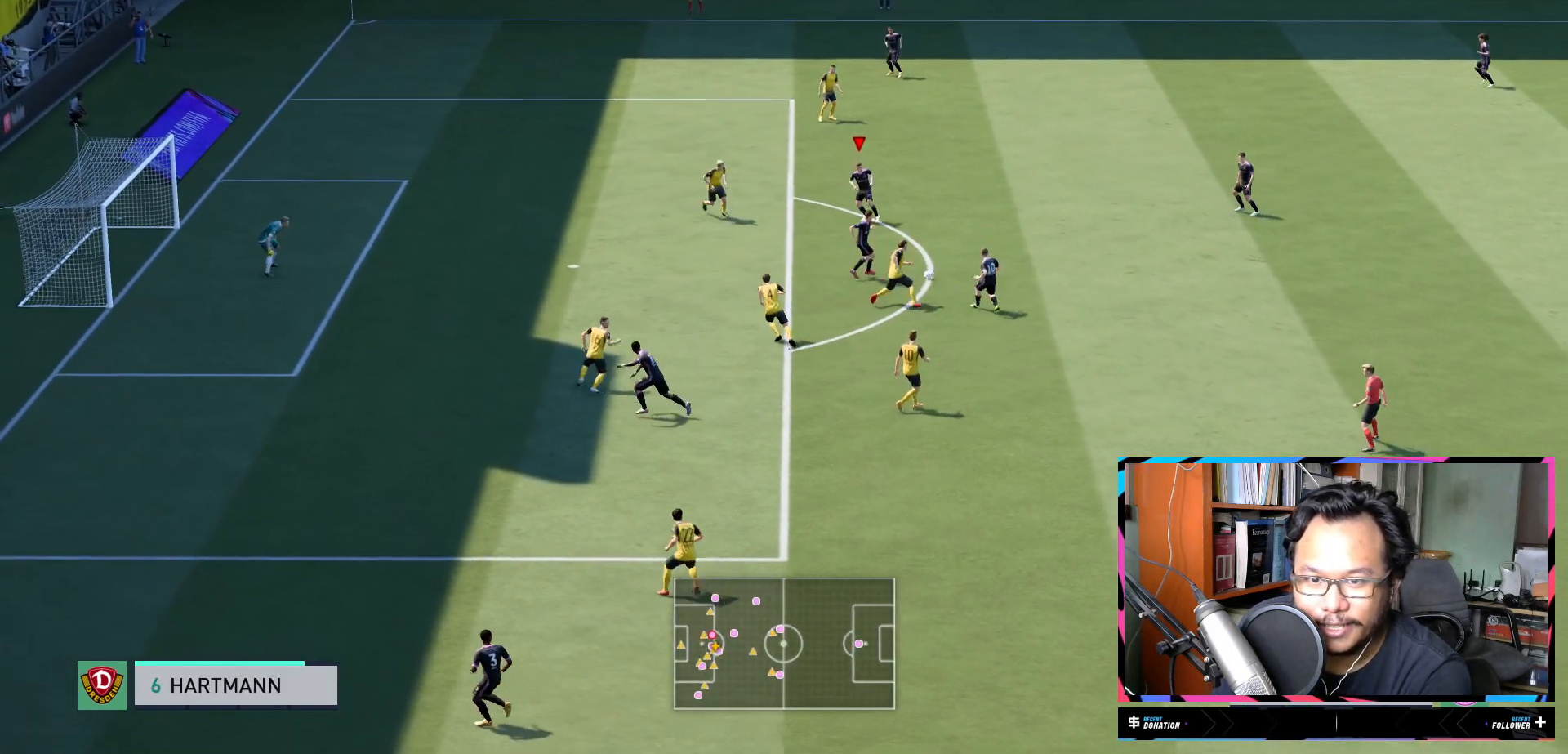
{"buttons": [], "left_stick": "up-left", "right_stick": "center", "events": [[67, "left_stick", "center"], [284, "left_stick", "up-left"]]}
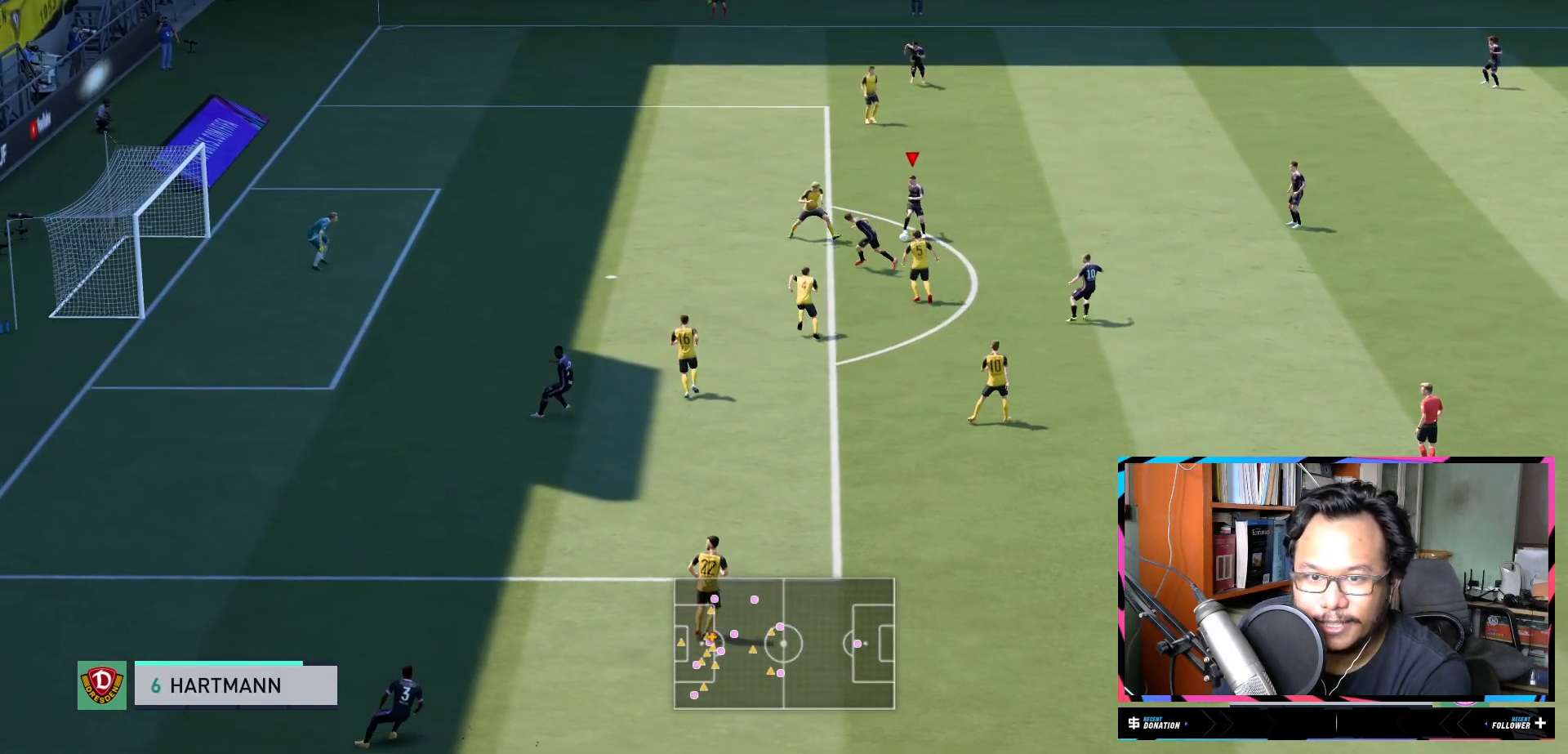
{"buttons": [], "left_stick": "left", "right_stick": "center", "events": [[333, "Y", "down"], [400, "Y", "up"], [434, "left_stick", "left"]]}
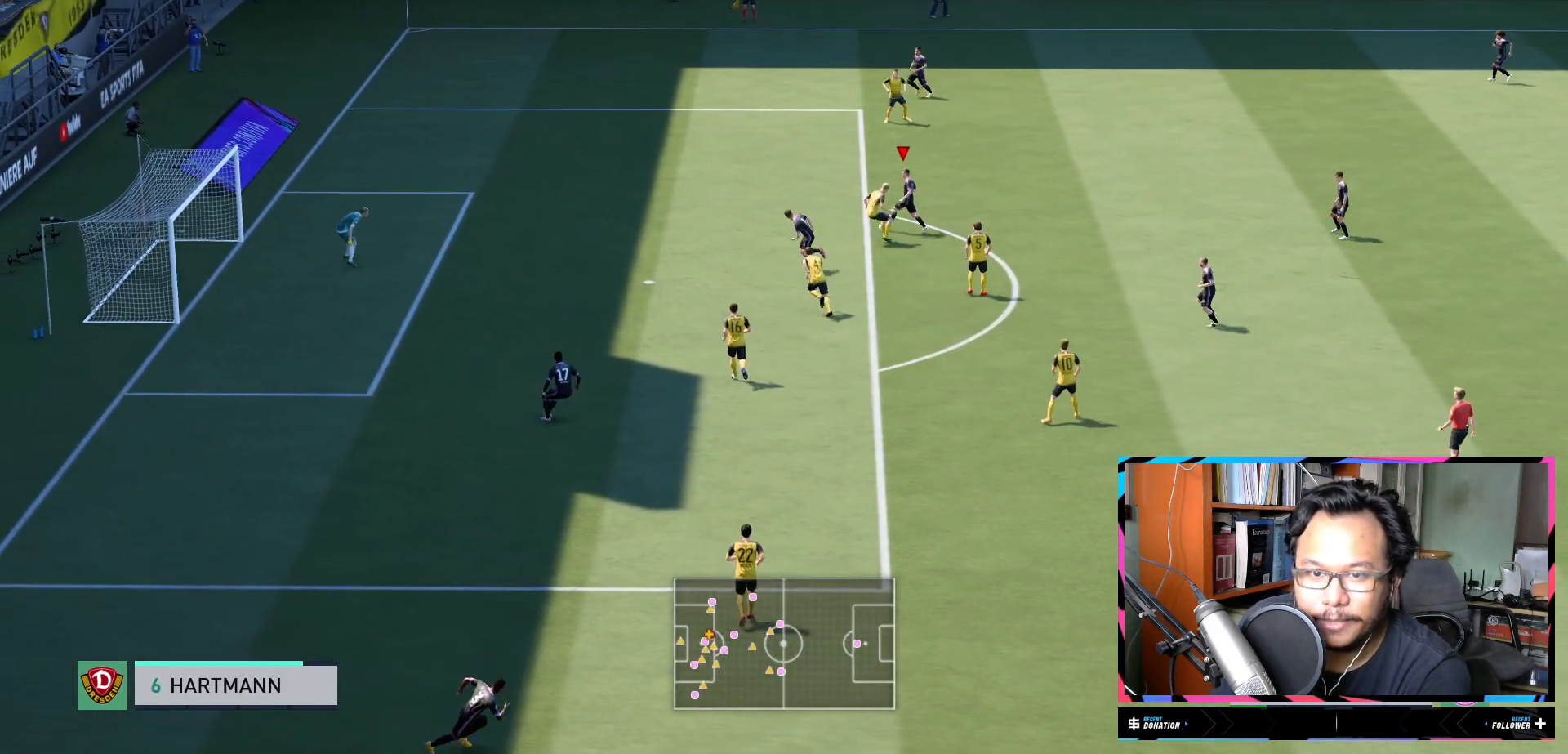
{"buttons": [], "left_stick": "up-left", "right_stick": "center", "events": [[434, "left_stick", "up-left"]]}
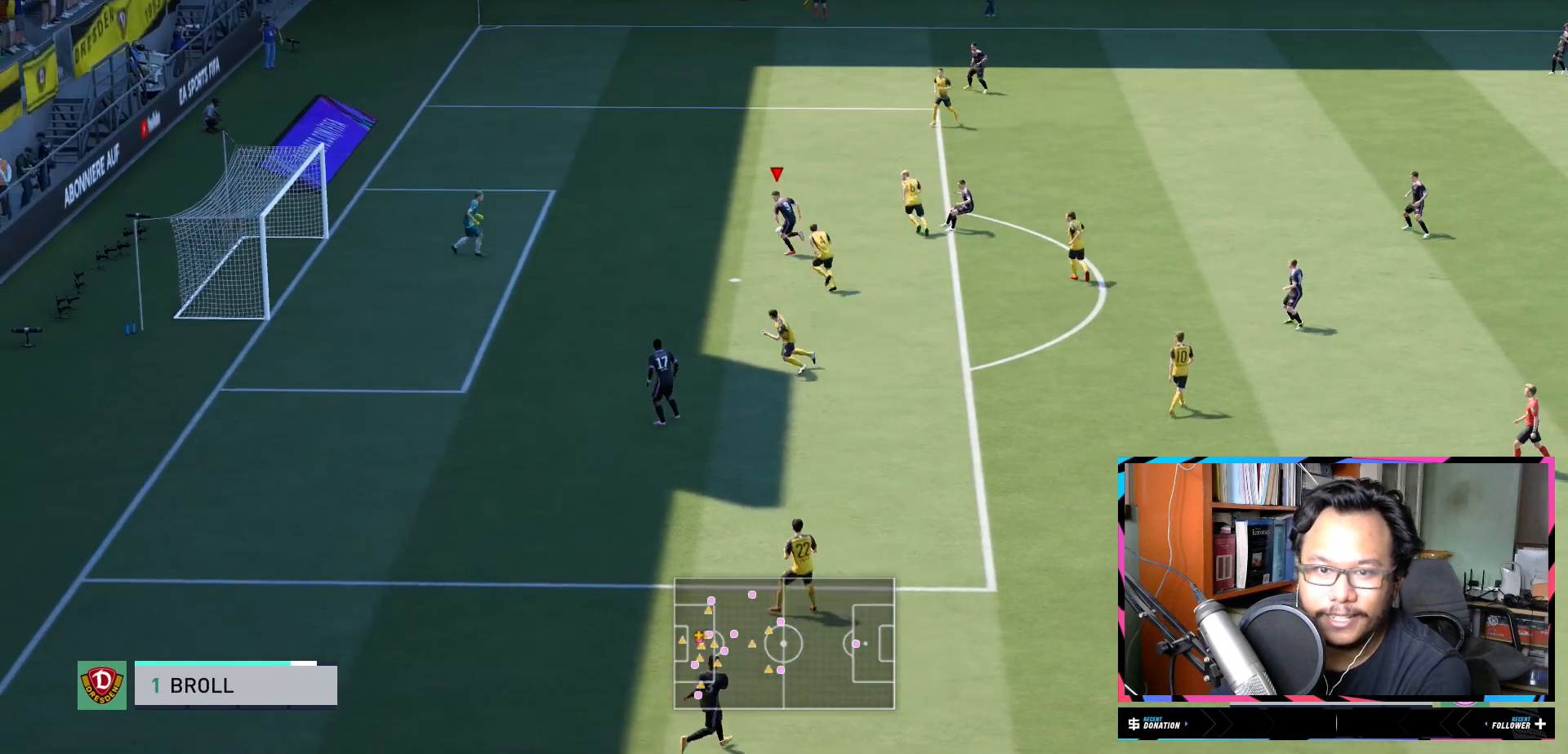
{"buttons": ["L2"], "left_stick": "down", "right_stick": "center", "events": [[133, "left_stick", "down-left"], [200, "L2", "down"], [200, "X", "down"], [200, "left_stick", "down"], [367, "X", "up"]]}
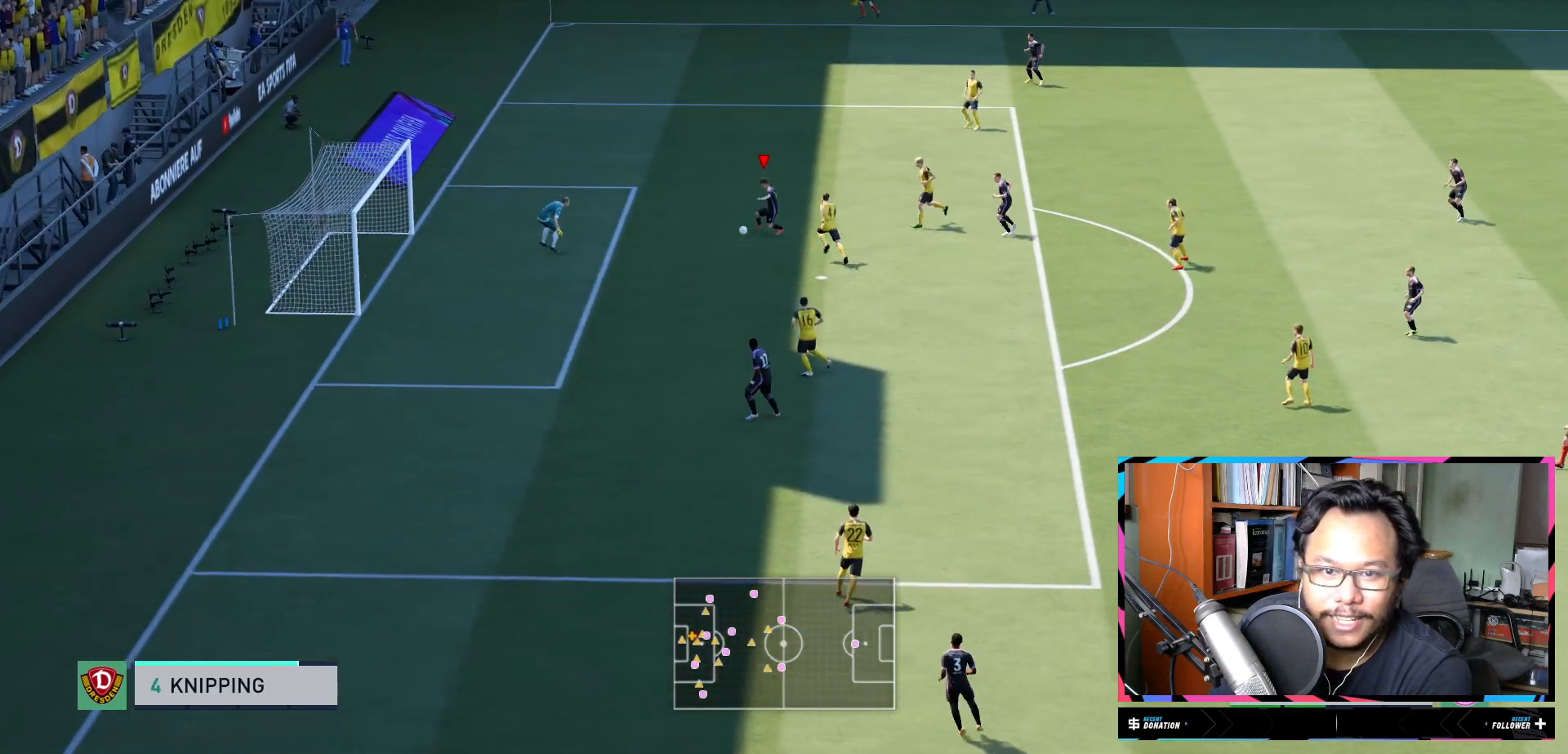
{"buttons": ["L2"], "left_stick": "up-left", "right_stick": "center", "events": [[301, "left_stick", "left"], [367, "left_stick", "up-left"]]}
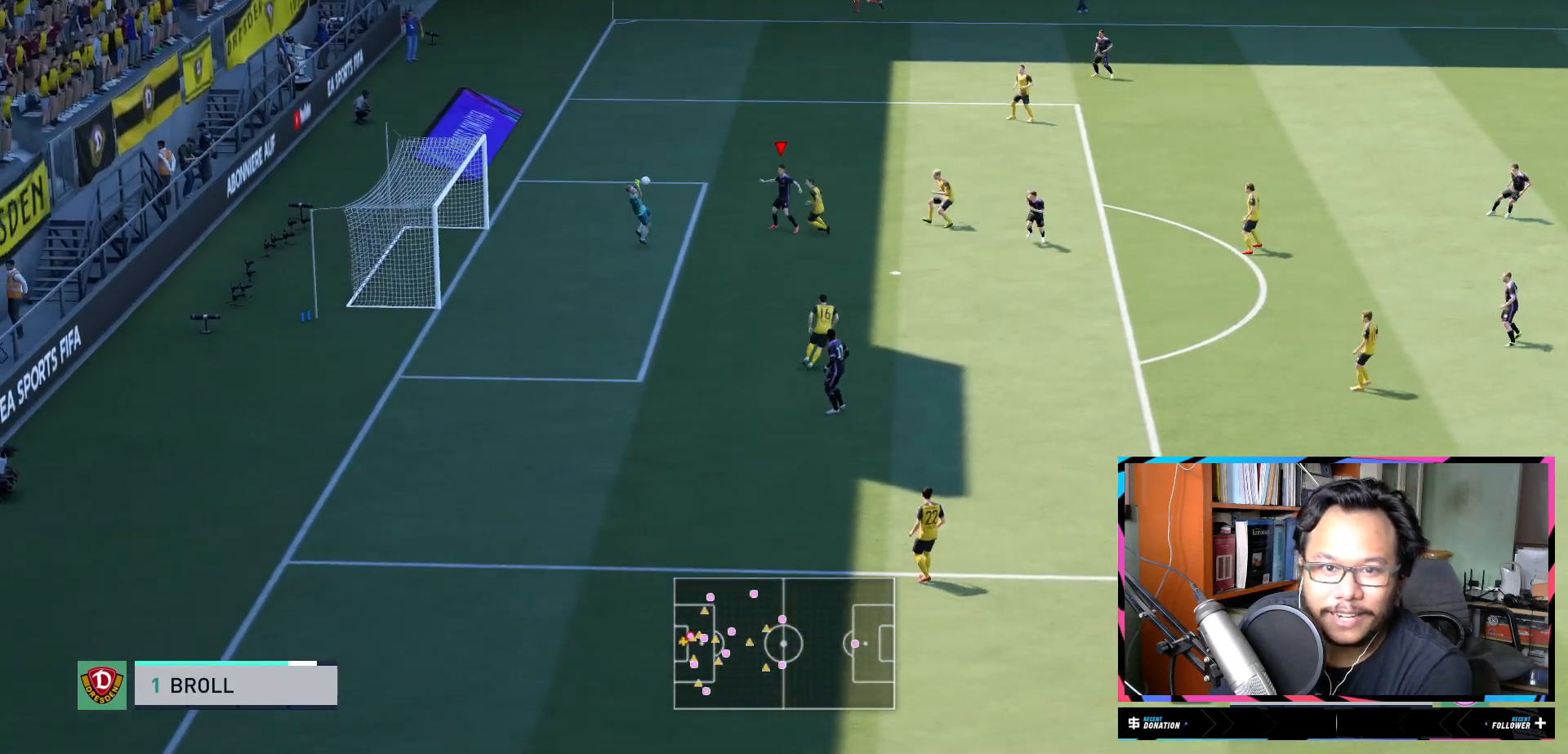
{"buttons": ["R2"], "left_stick": "up-left", "right_stick": "center", "events": [[133, "R2", "down"], [183, "L2", "up"]]}
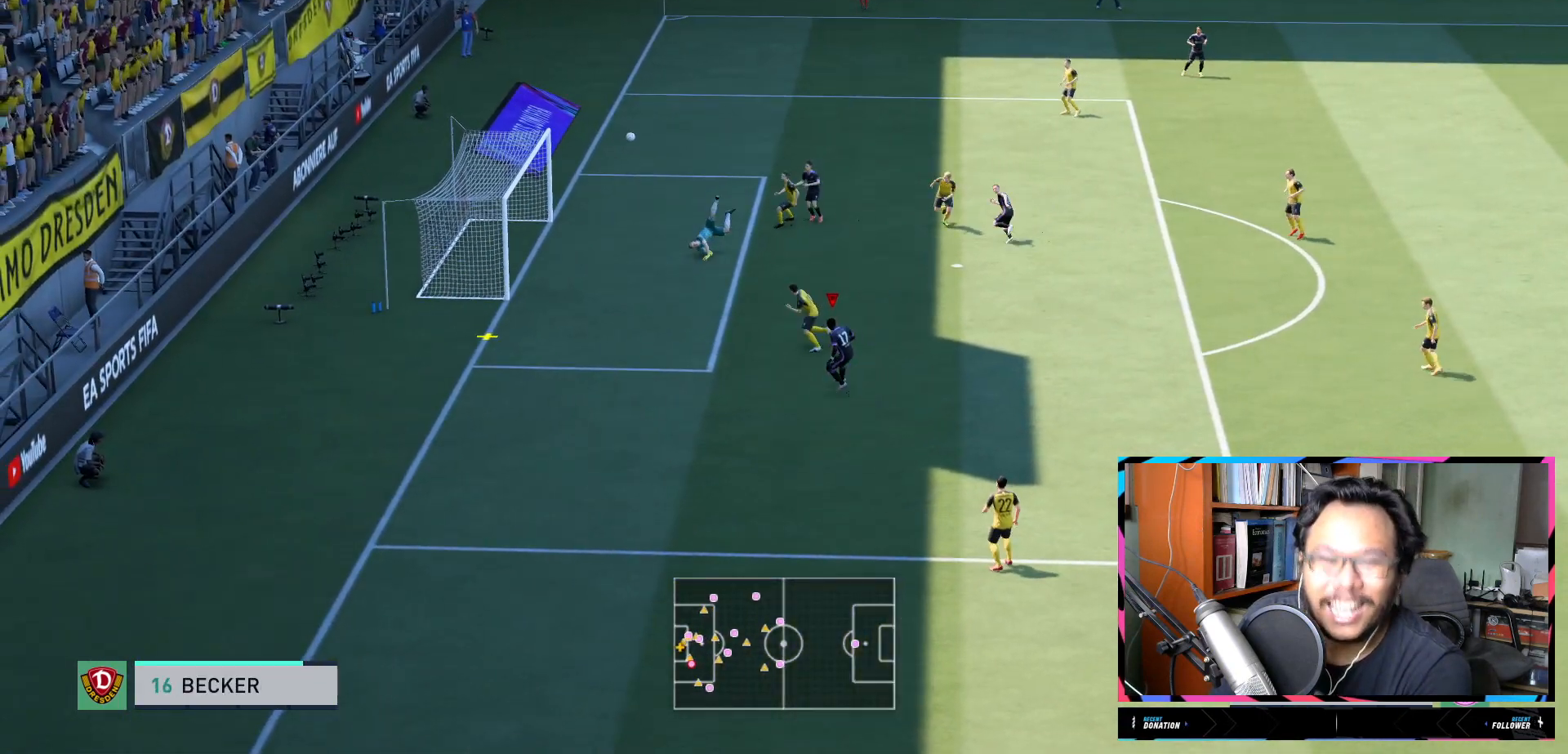
{"buttons": ["R2"], "left_stick": "up-left", "right_stick": "center", "events": []}
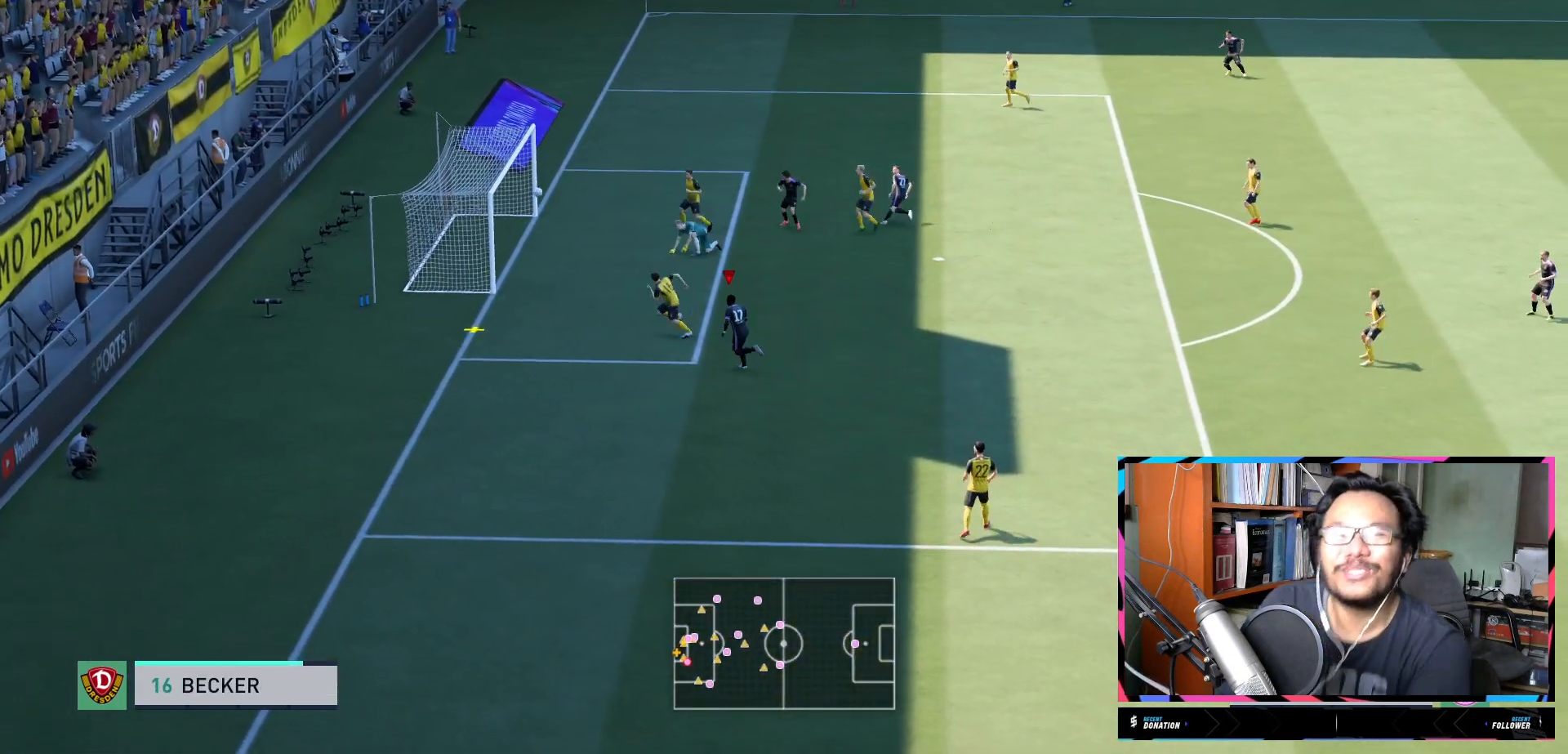
{"buttons": ["R2"], "left_stick": "up-left", "right_stick": "center", "events": []}
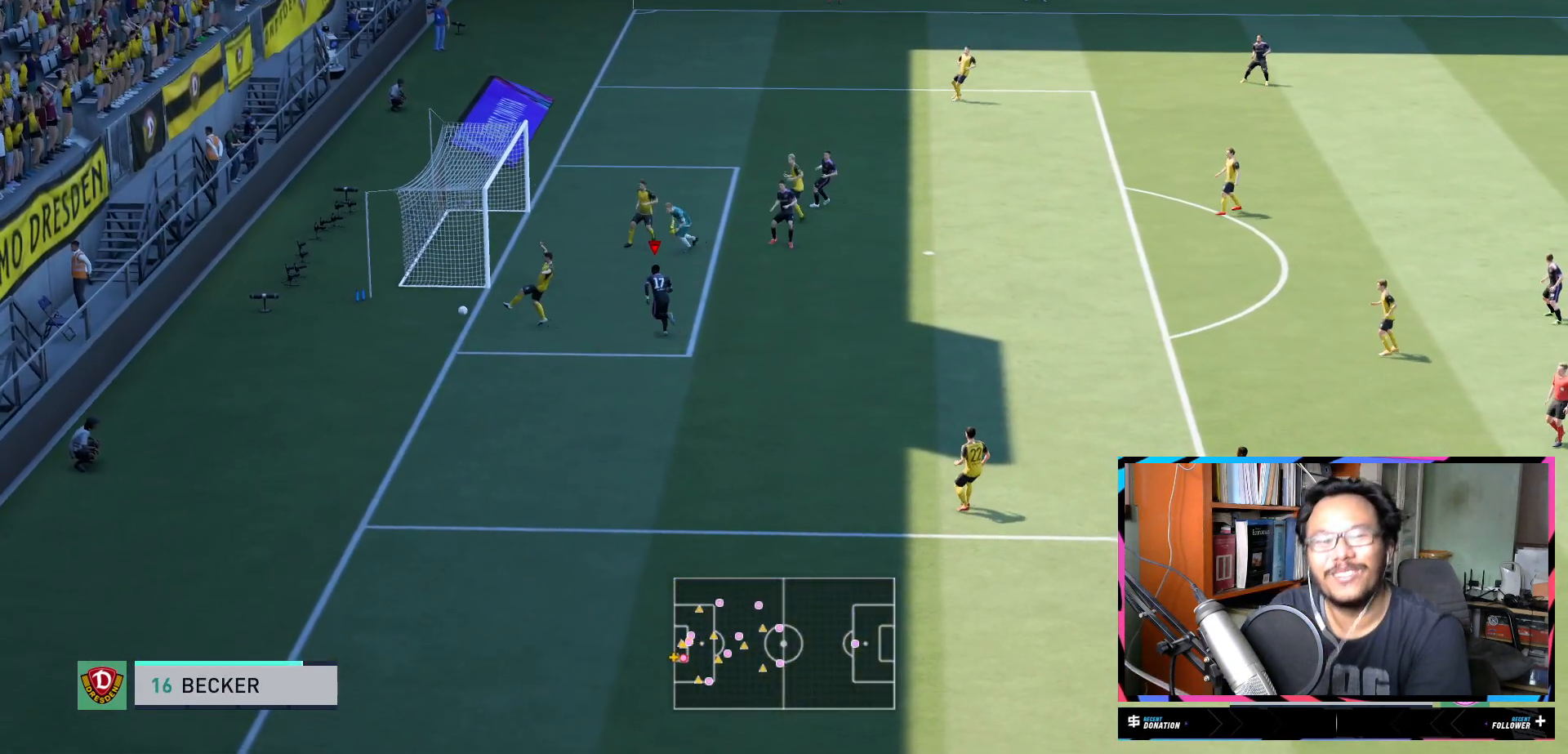
{"buttons": ["R2"], "left_stick": "up-left", "right_stick": "center", "events": []}
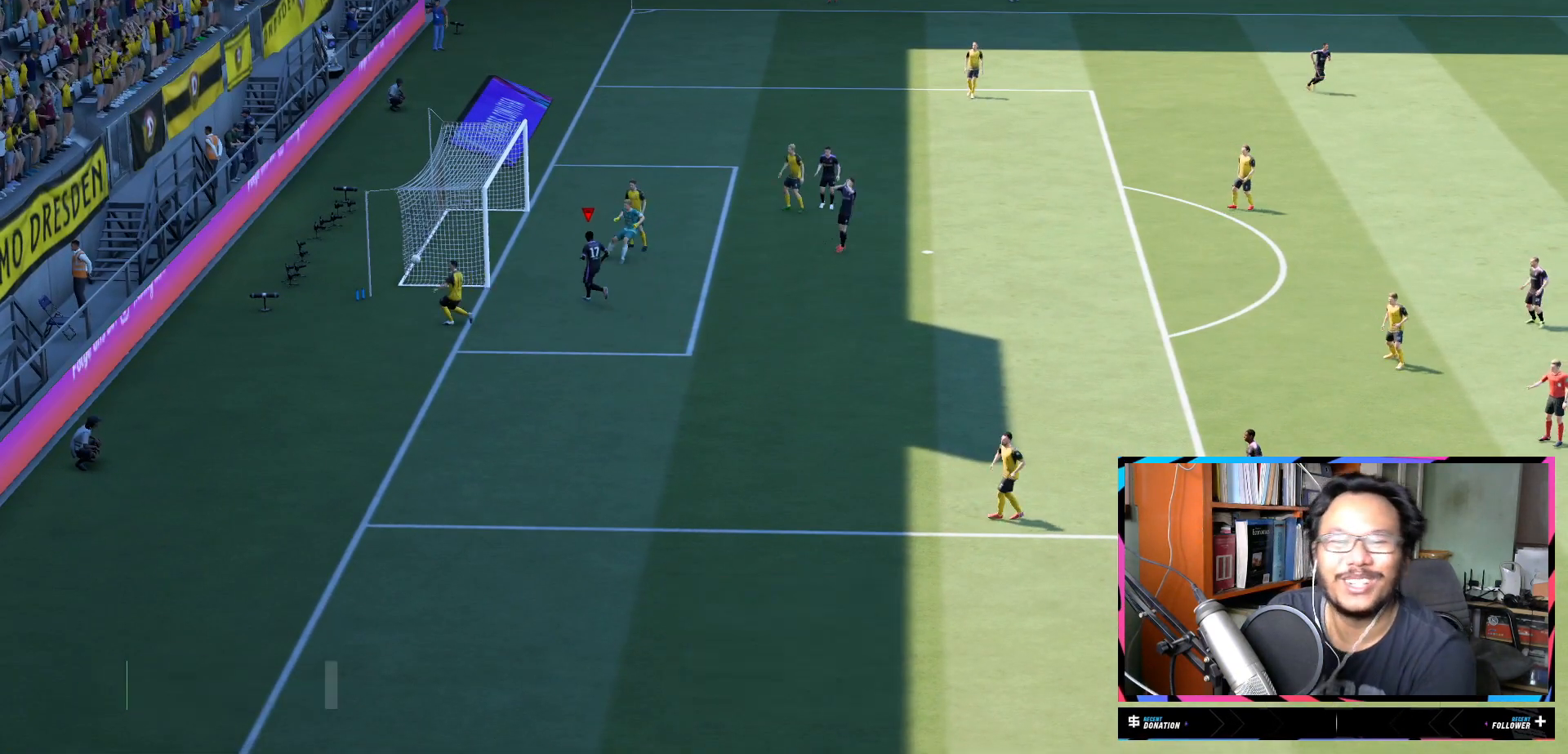
{"buttons": [], "left_stick": "center", "right_stick": "center", "events": [[33, "left_stick", "center"], [100, "R2", "up"]]}